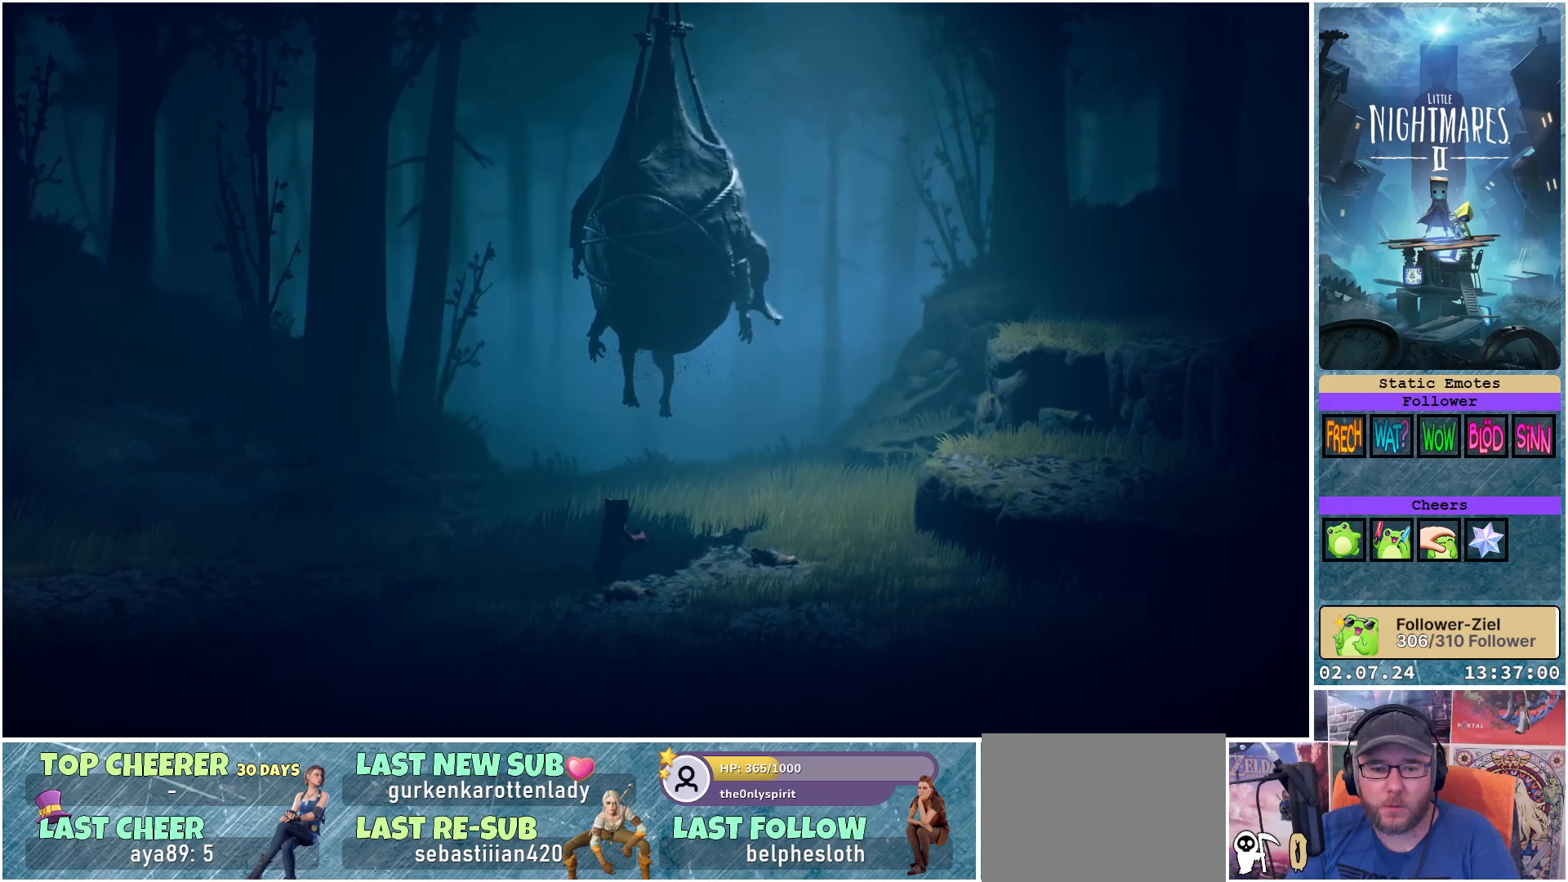
Gameplay with a controller (Xbox layout); each line is a JSON object with the inputs held at the frame after it. "events" lists button and stick changes between this image and that frame as [ms after this image, input, new state], when the widget could be followed in between.
{"buttons": ["A", "R1"], "left_stick": "up", "right_stick": "center", "events": [[33, "X", "up"], [233, "A", "down"]]}
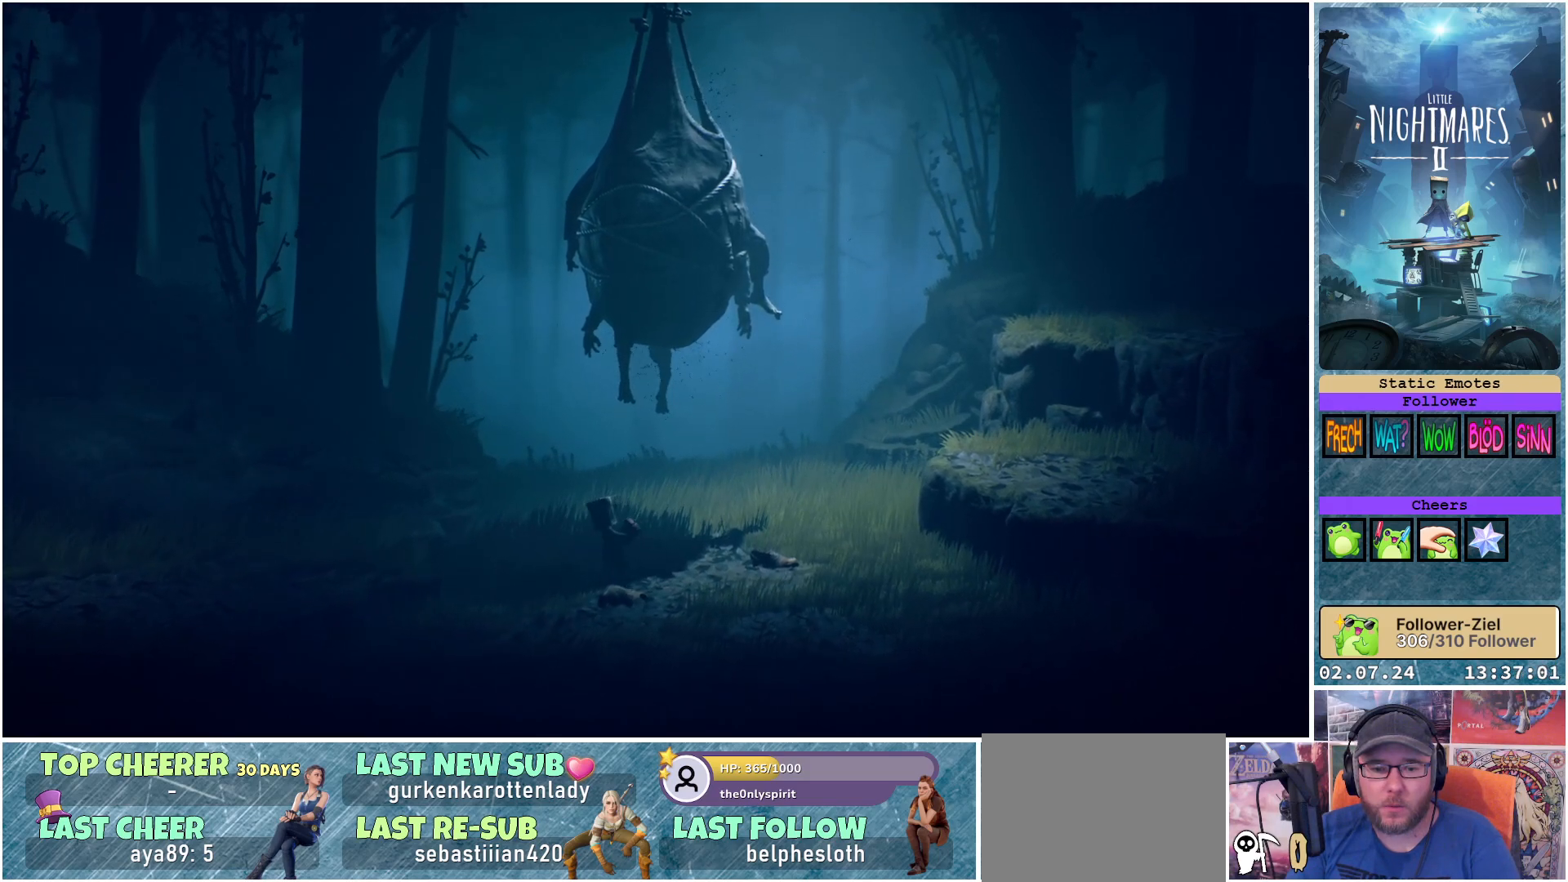
{"buttons": ["A", "R1"], "left_stick": "center", "right_stick": "center", "events": [[167, "left_stick", "up-right"], [300, "left_stick", "center"]]}
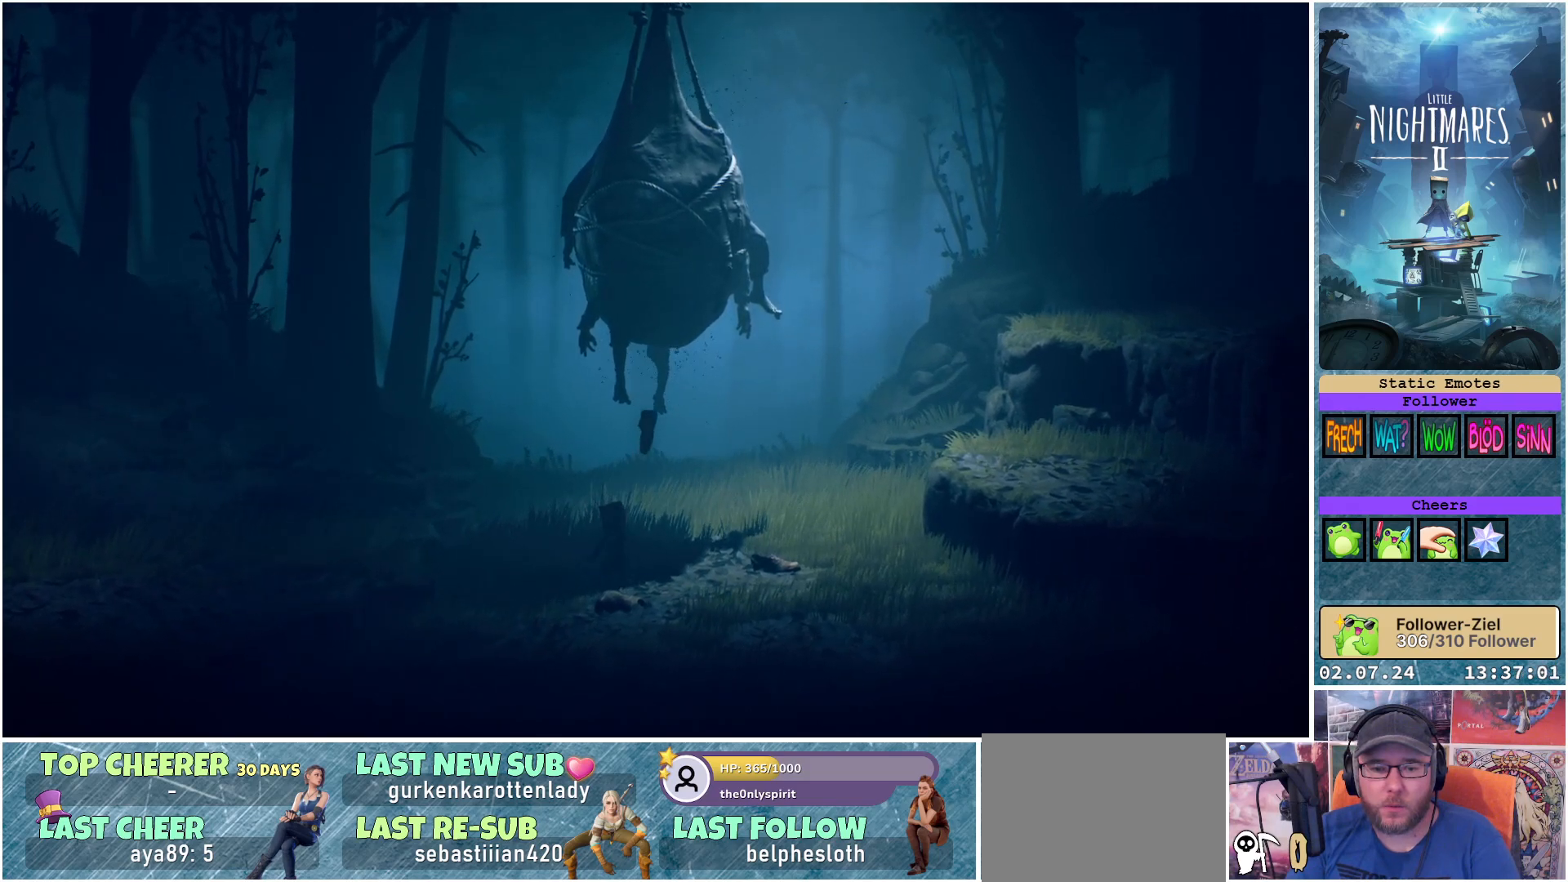
{"buttons": ["R1"], "left_stick": "center", "right_stick": "center", "events": [[150, "A", "up"]]}
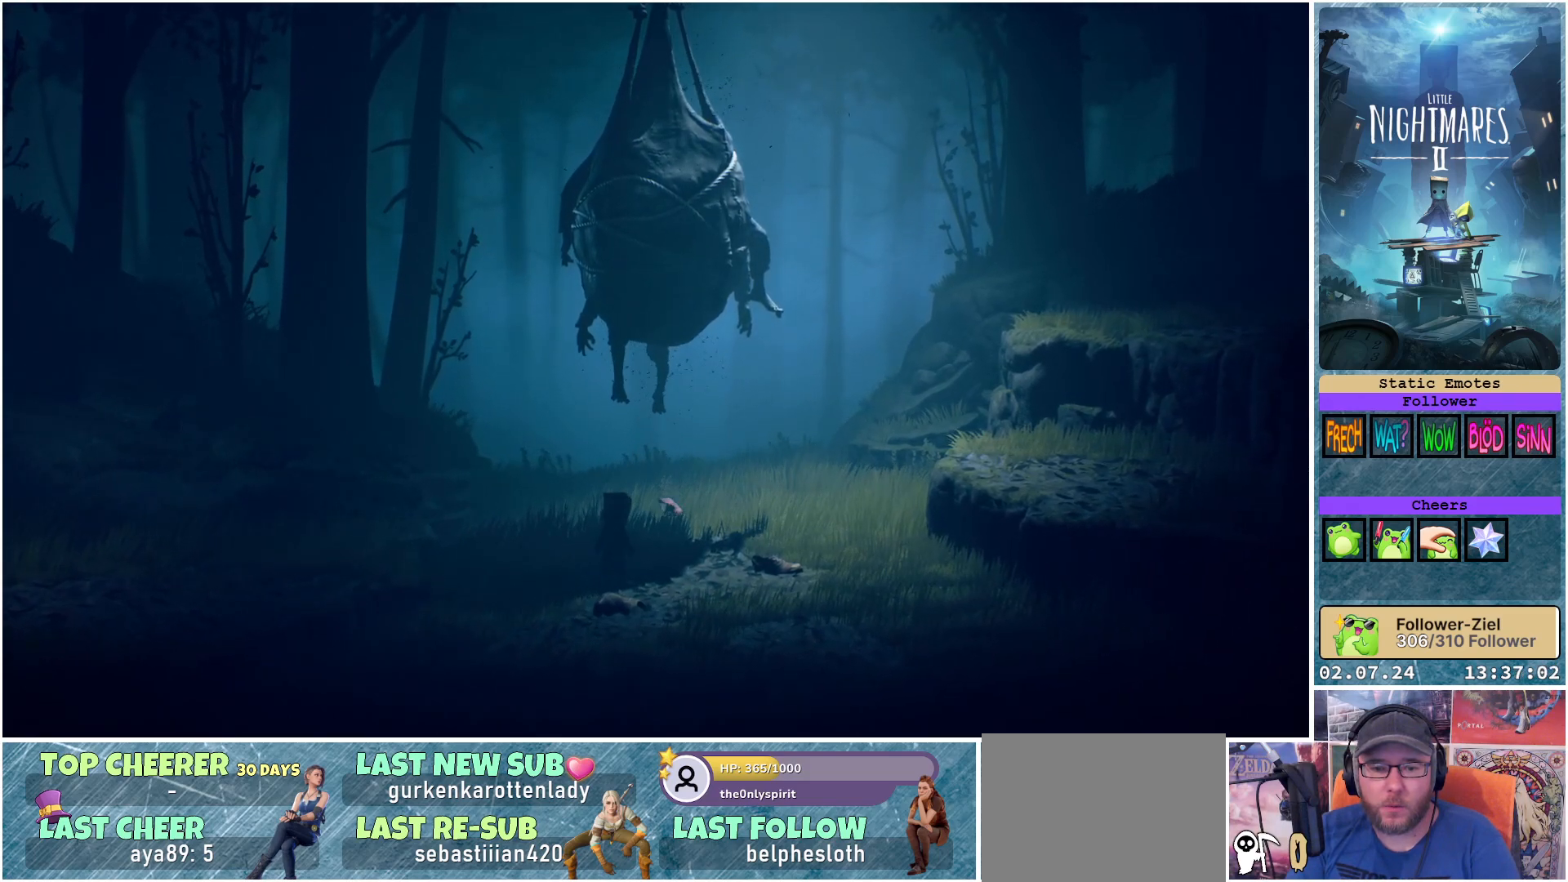
{"buttons": ["R1"], "left_stick": "center", "right_stick": "center", "events": []}
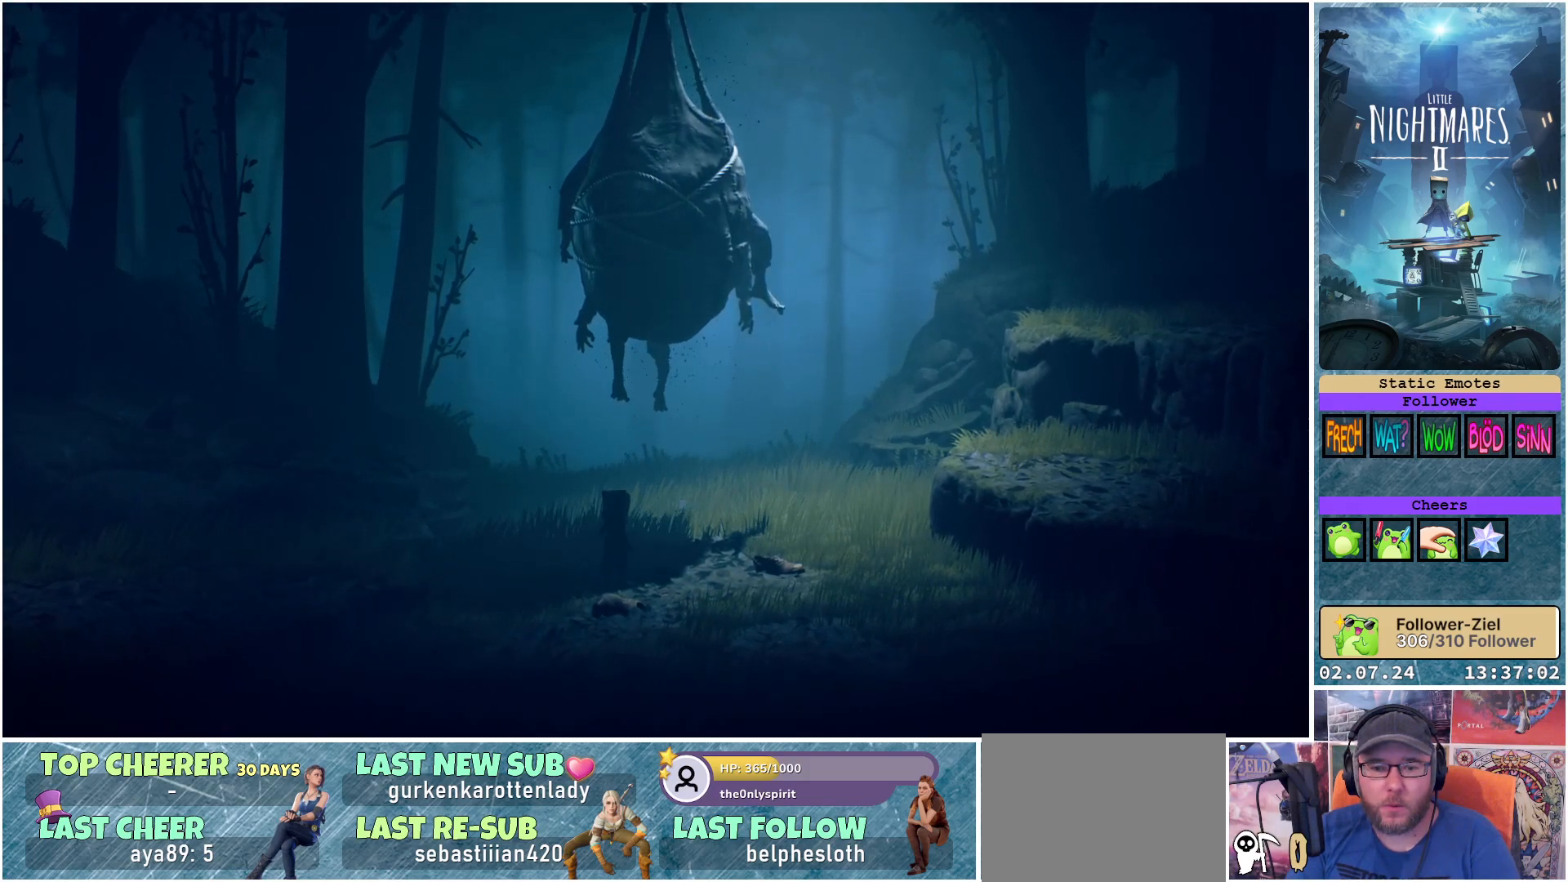
{"buttons": [], "left_stick": "right", "right_stick": "center", "events": [[183, "left_stick", "right"], [350, "R1", "up"]]}
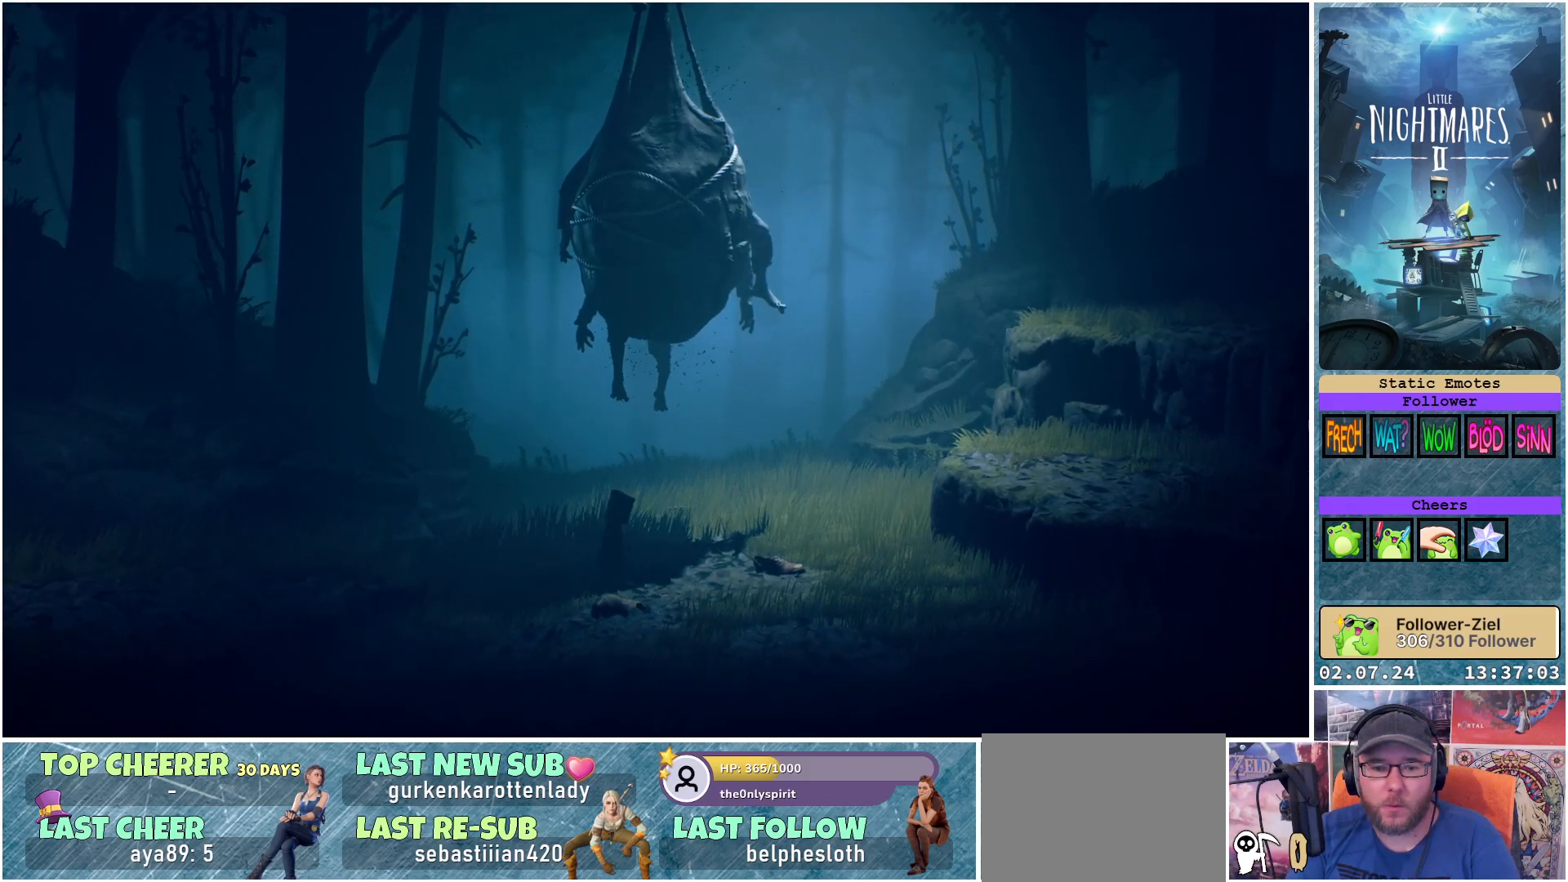
{"buttons": [], "left_stick": "right", "right_stick": "center", "events": []}
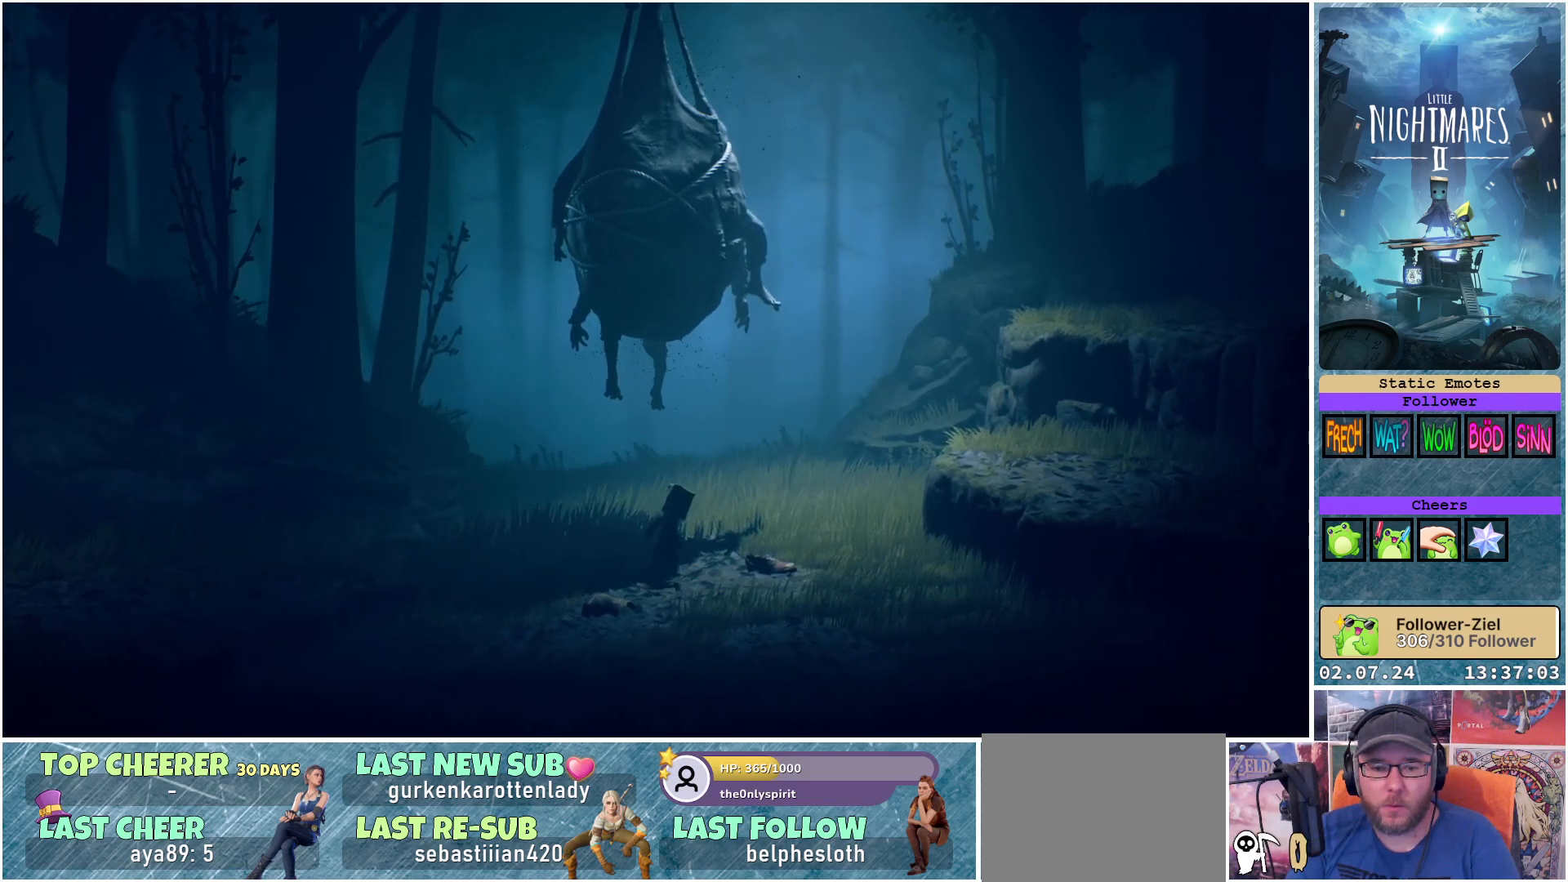
{"buttons": ["Y"], "left_stick": "center", "right_stick": "center", "events": [[50, "left_stick", "up"], [283, "Y", "down"], [283, "left_stick", "center"]]}
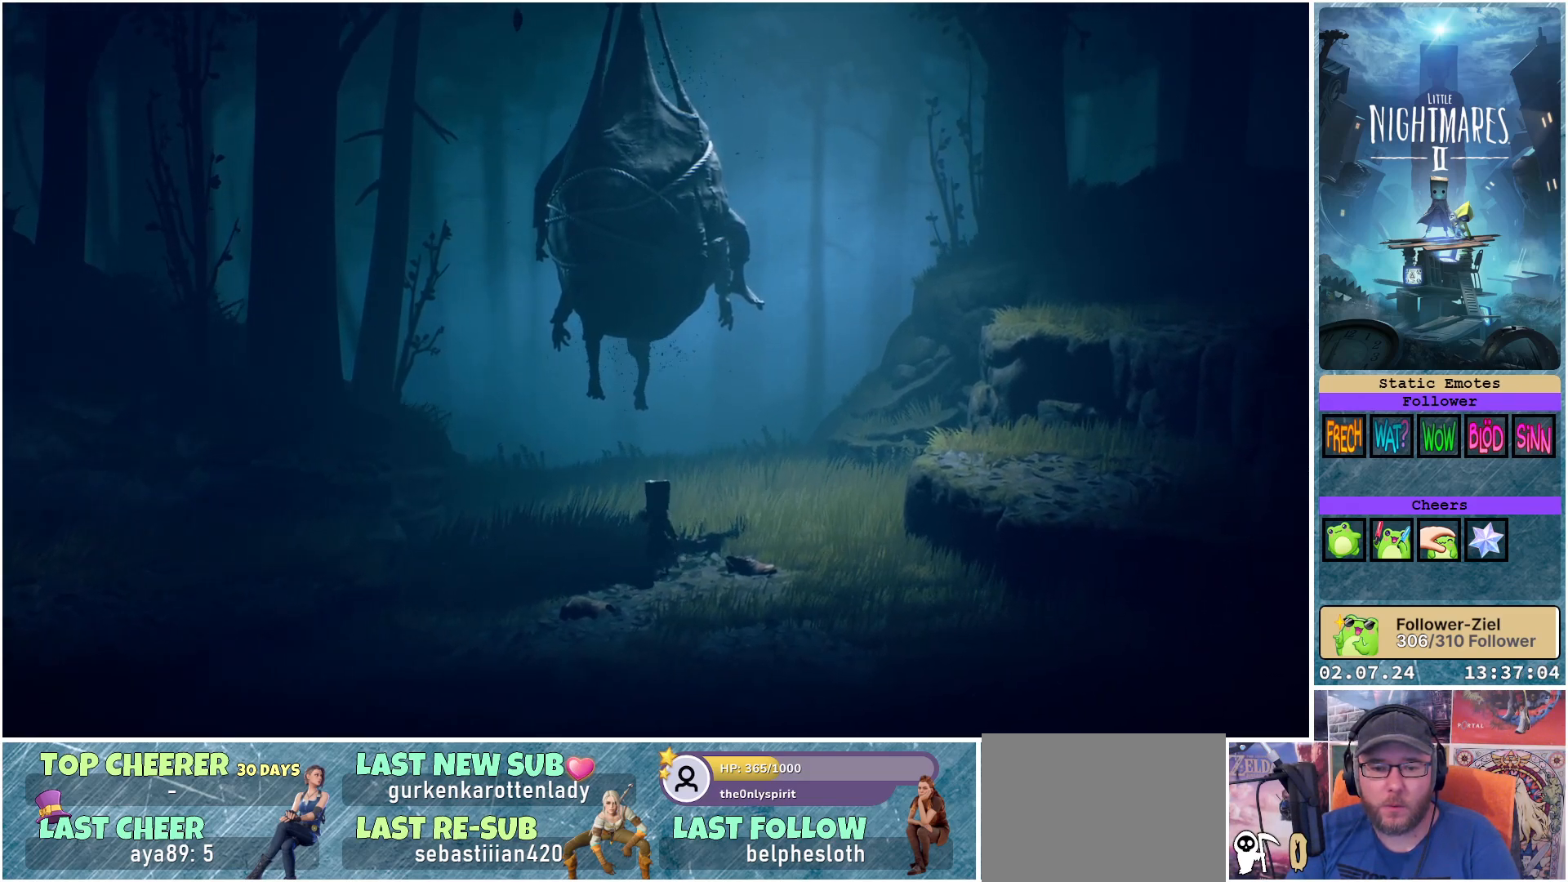
{"buttons": ["Y"], "left_stick": "center", "right_stick": "center", "events": []}
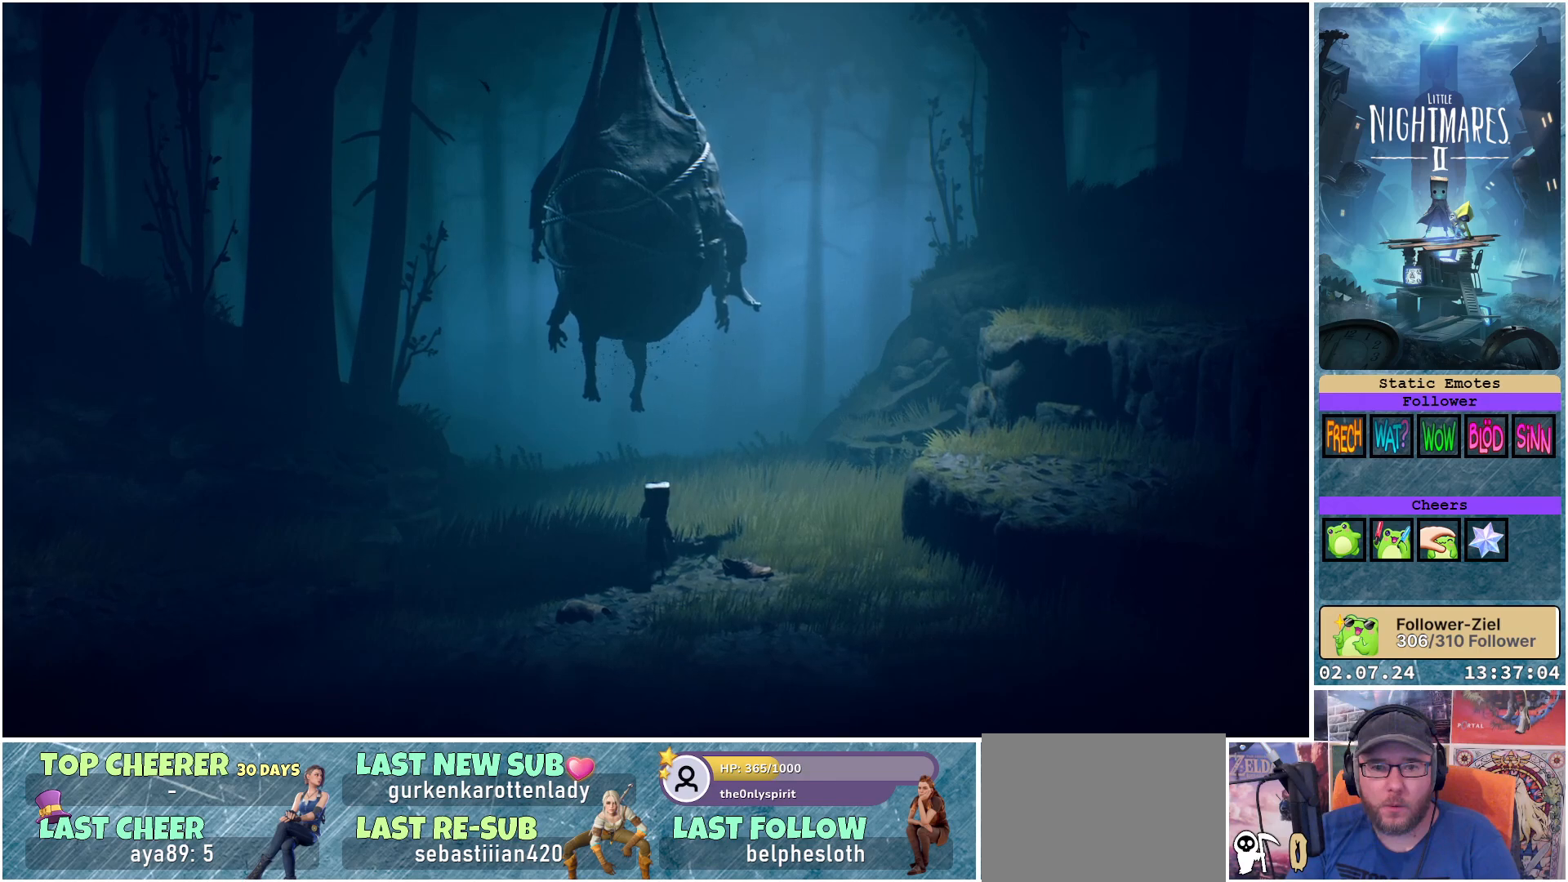
{"buttons": [], "left_stick": "center", "right_stick": "center", "events": [[100, "Y", "up"]]}
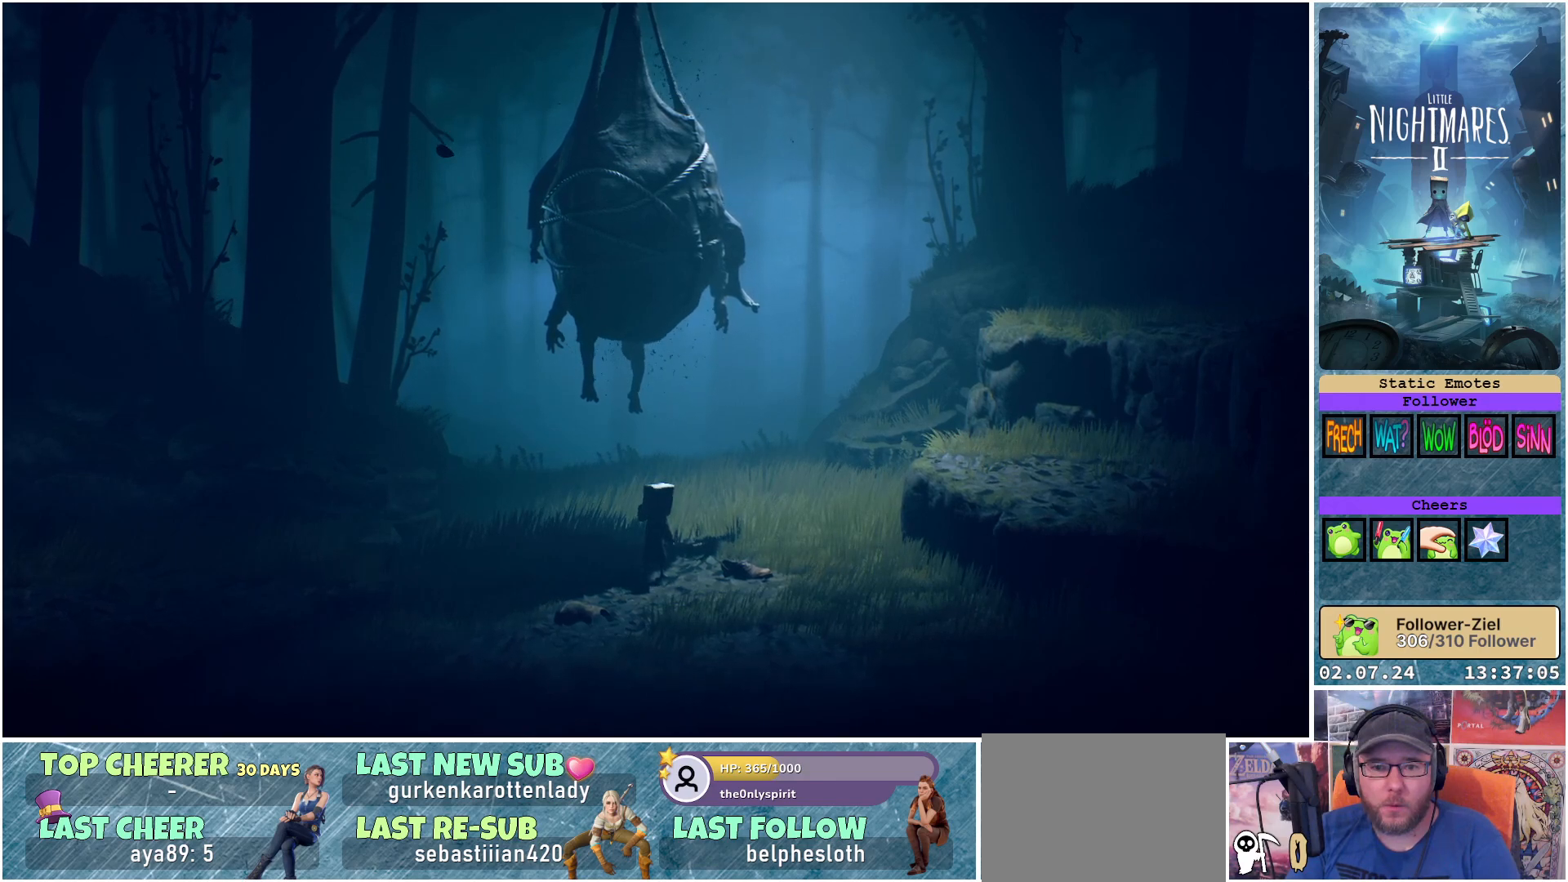
{"buttons": [], "left_stick": "center", "right_stick": "center", "events": []}
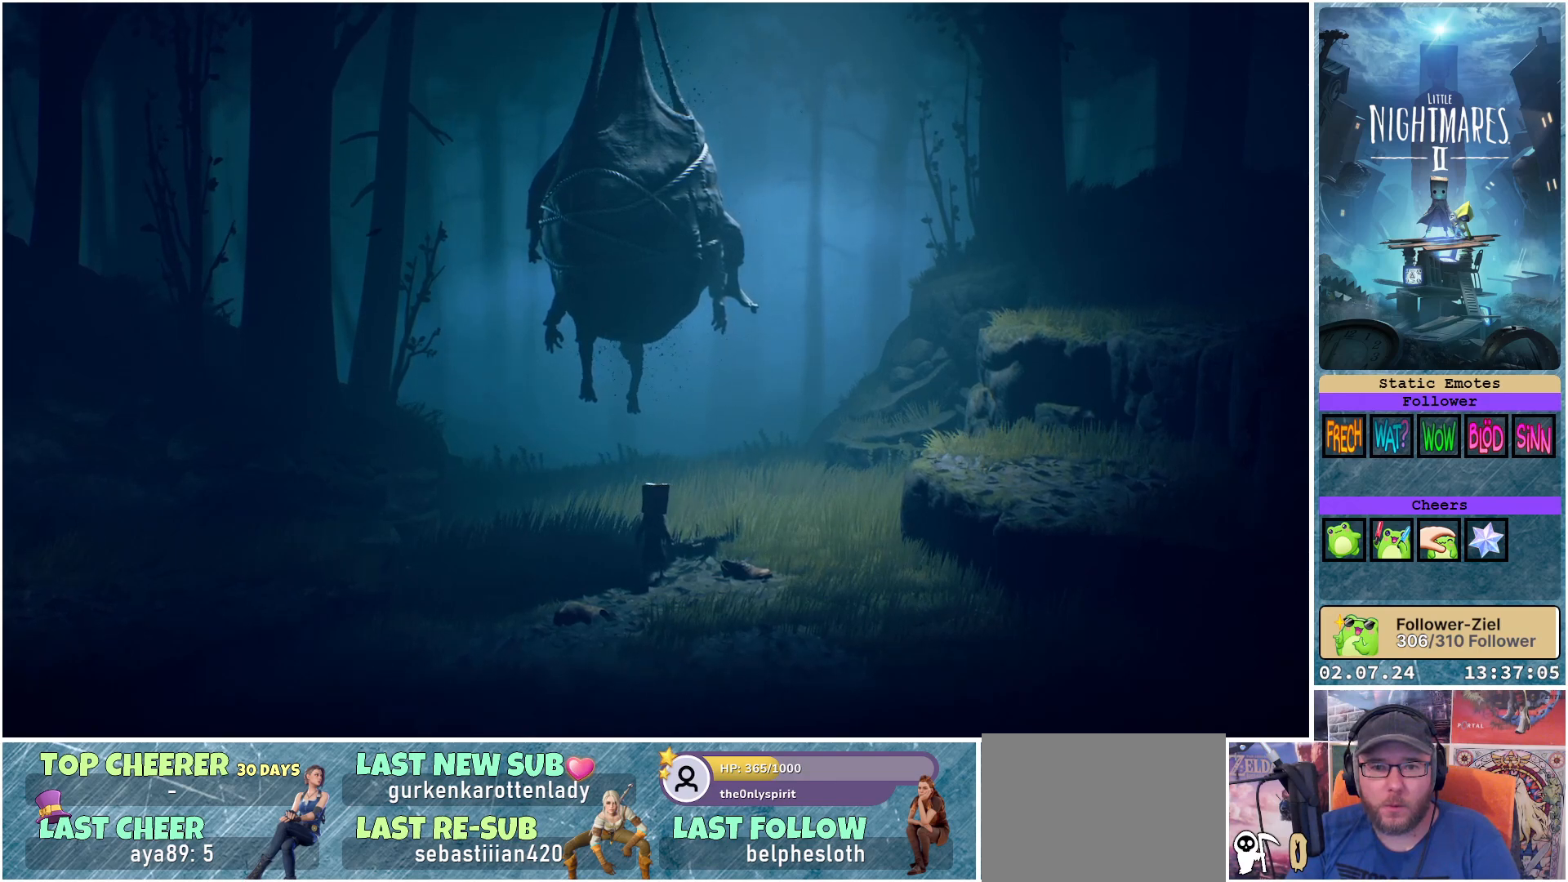
{"buttons": [], "left_stick": "center", "right_stick": "center", "events": []}
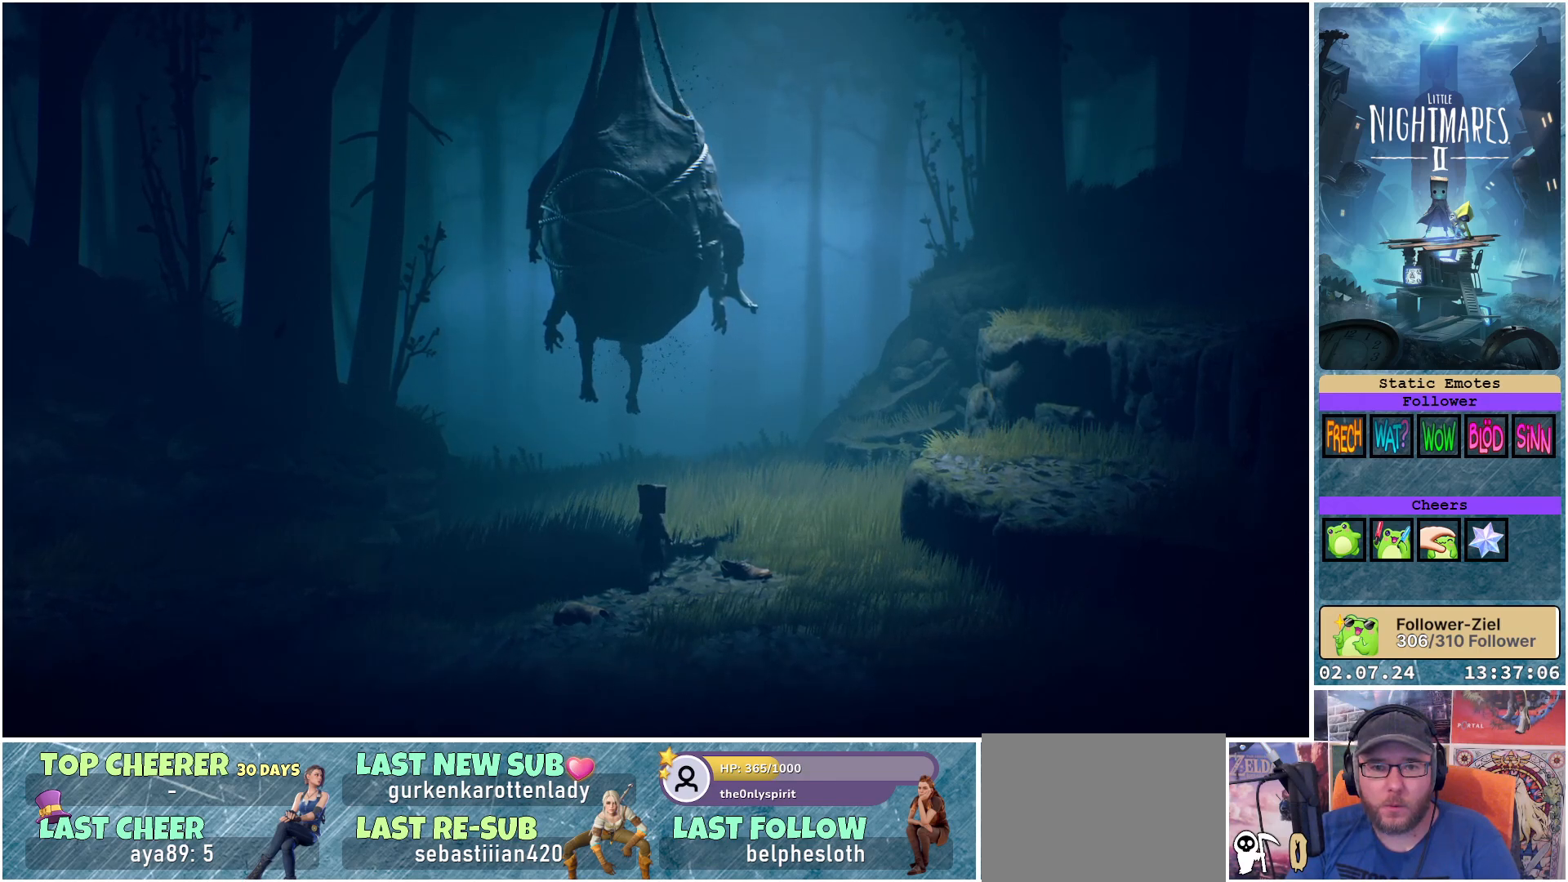
{"buttons": [], "left_stick": "center", "right_stick": "center", "events": []}
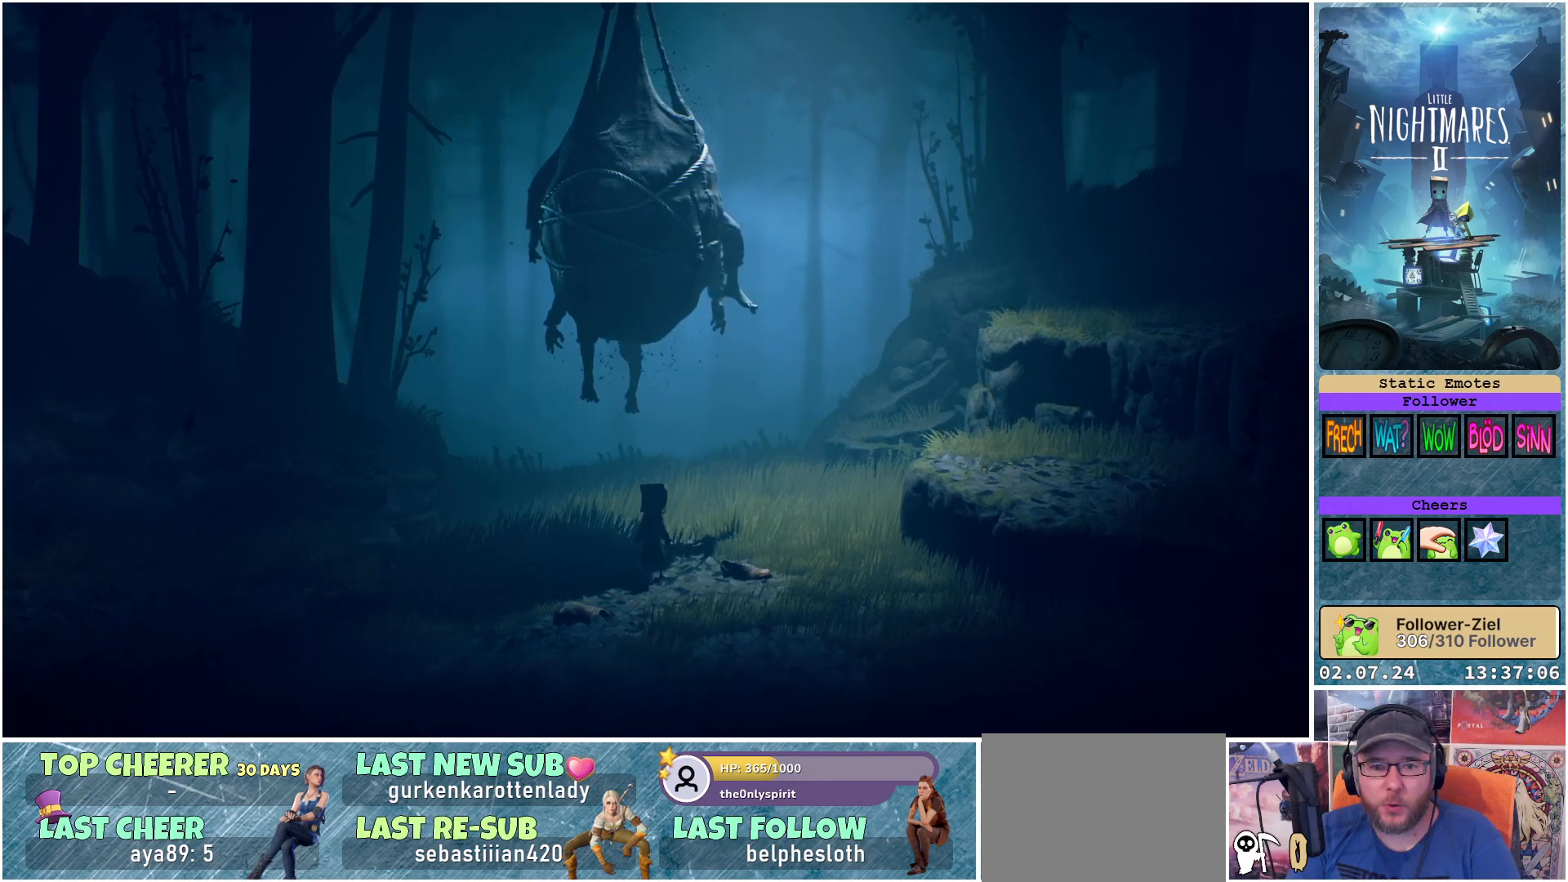
{"buttons": [], "left_stick": "center", "right_stick": "center", "events": []}
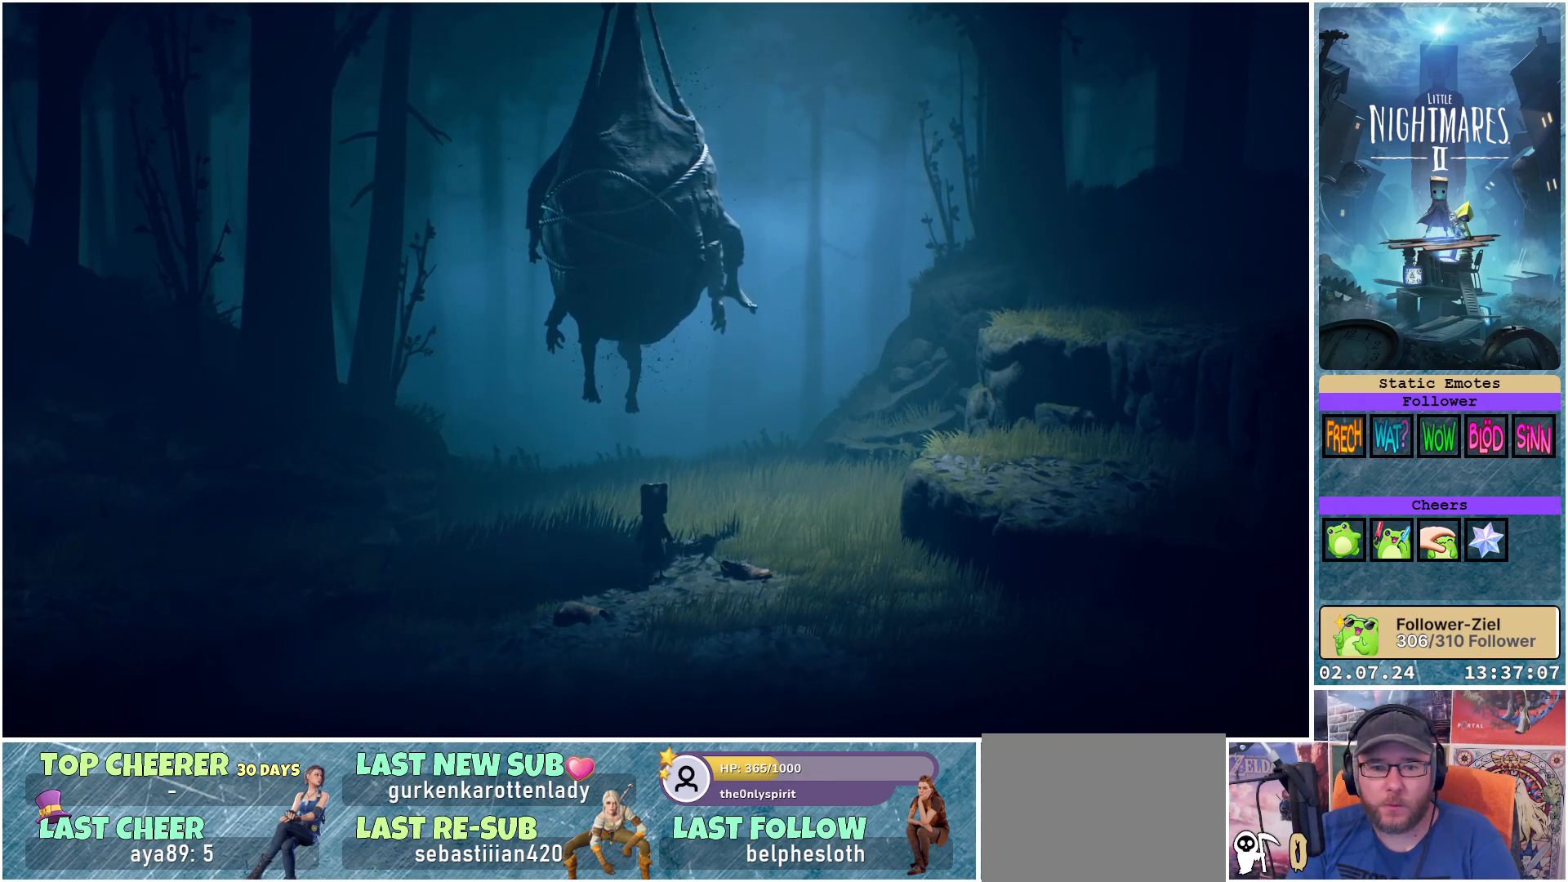
{"buttons": [], "left_stick": "center", "right_stick": "center", "events": []}
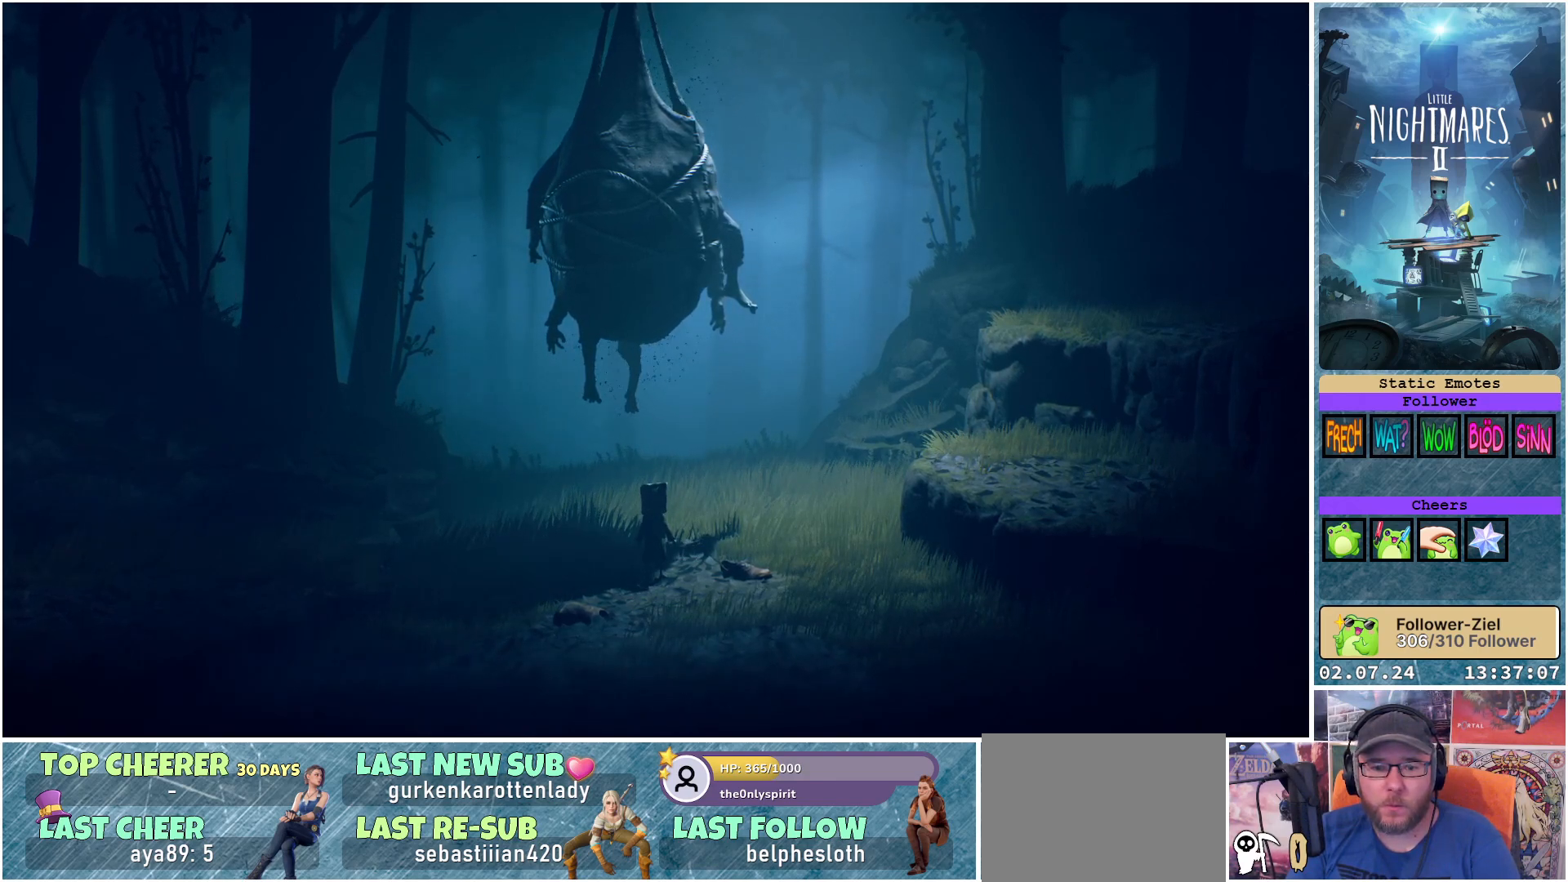
{"buttons": ["Y"], "left_stick": "center", "right_stick": "center", "events": [[250, "Y", "down"]]}
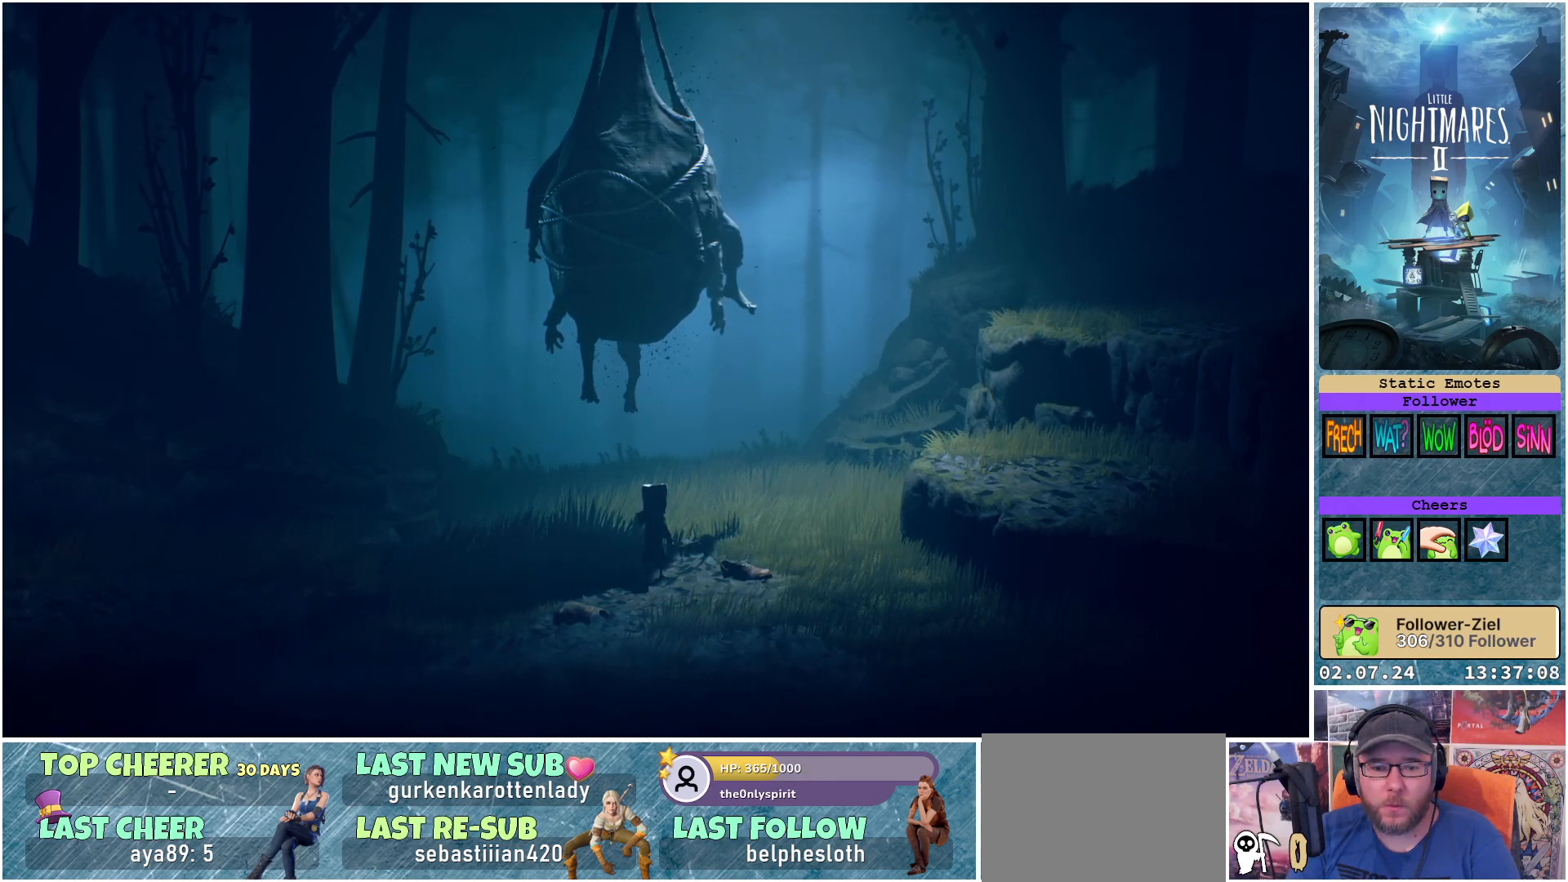
{"buttons": ["Y"], "left_stick": "center", "right_stick": "center", "events": []}
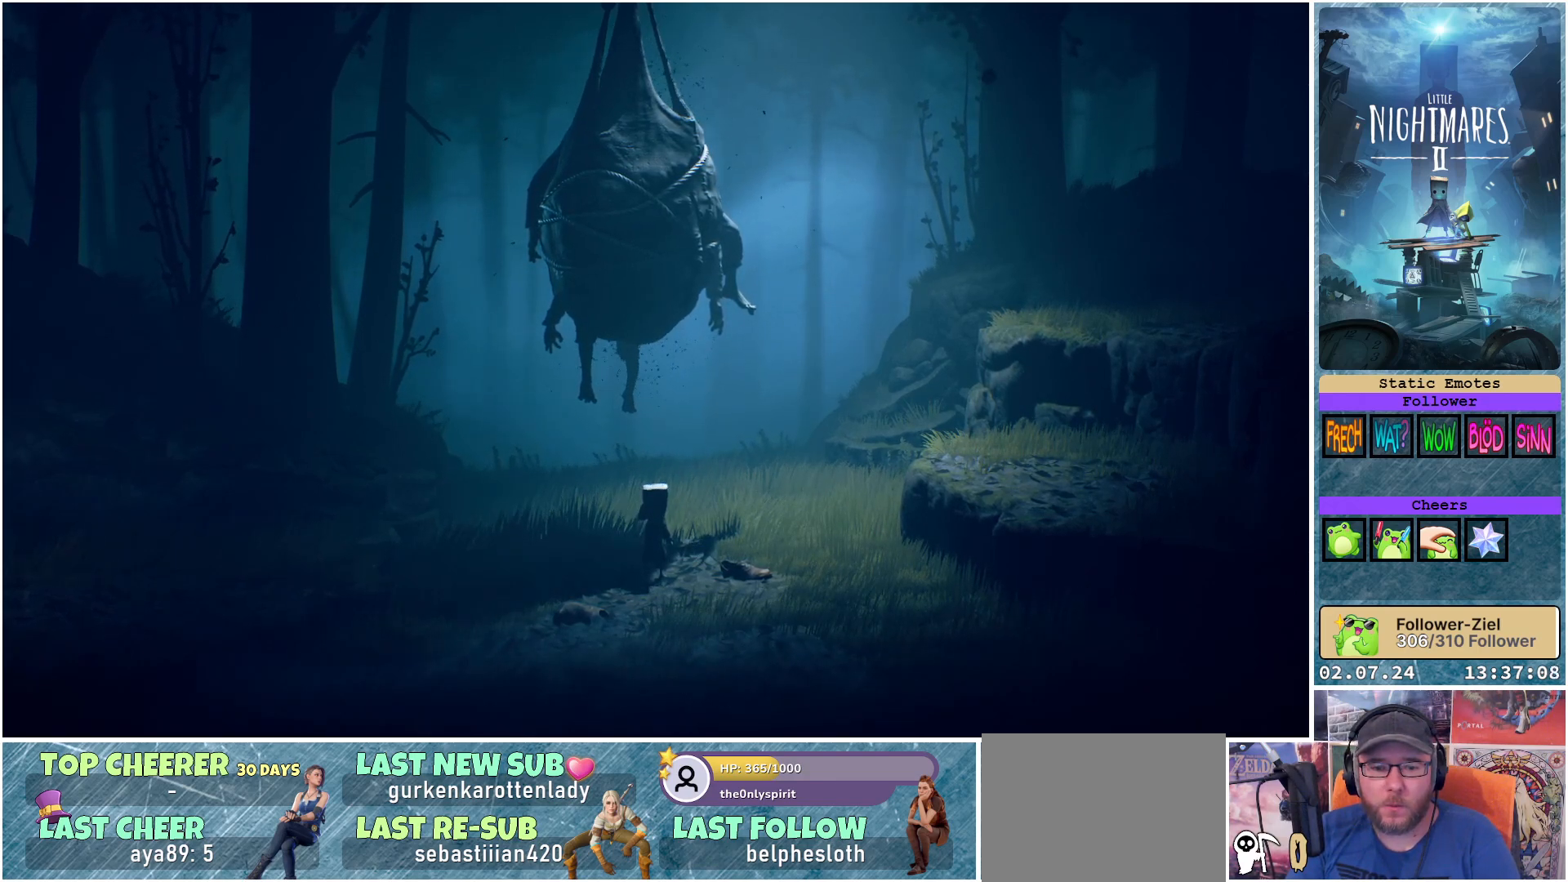
{"buttons": [], "left_stick": "center", "right_stick": "center", "events": [[167, "Y", "up"]]}
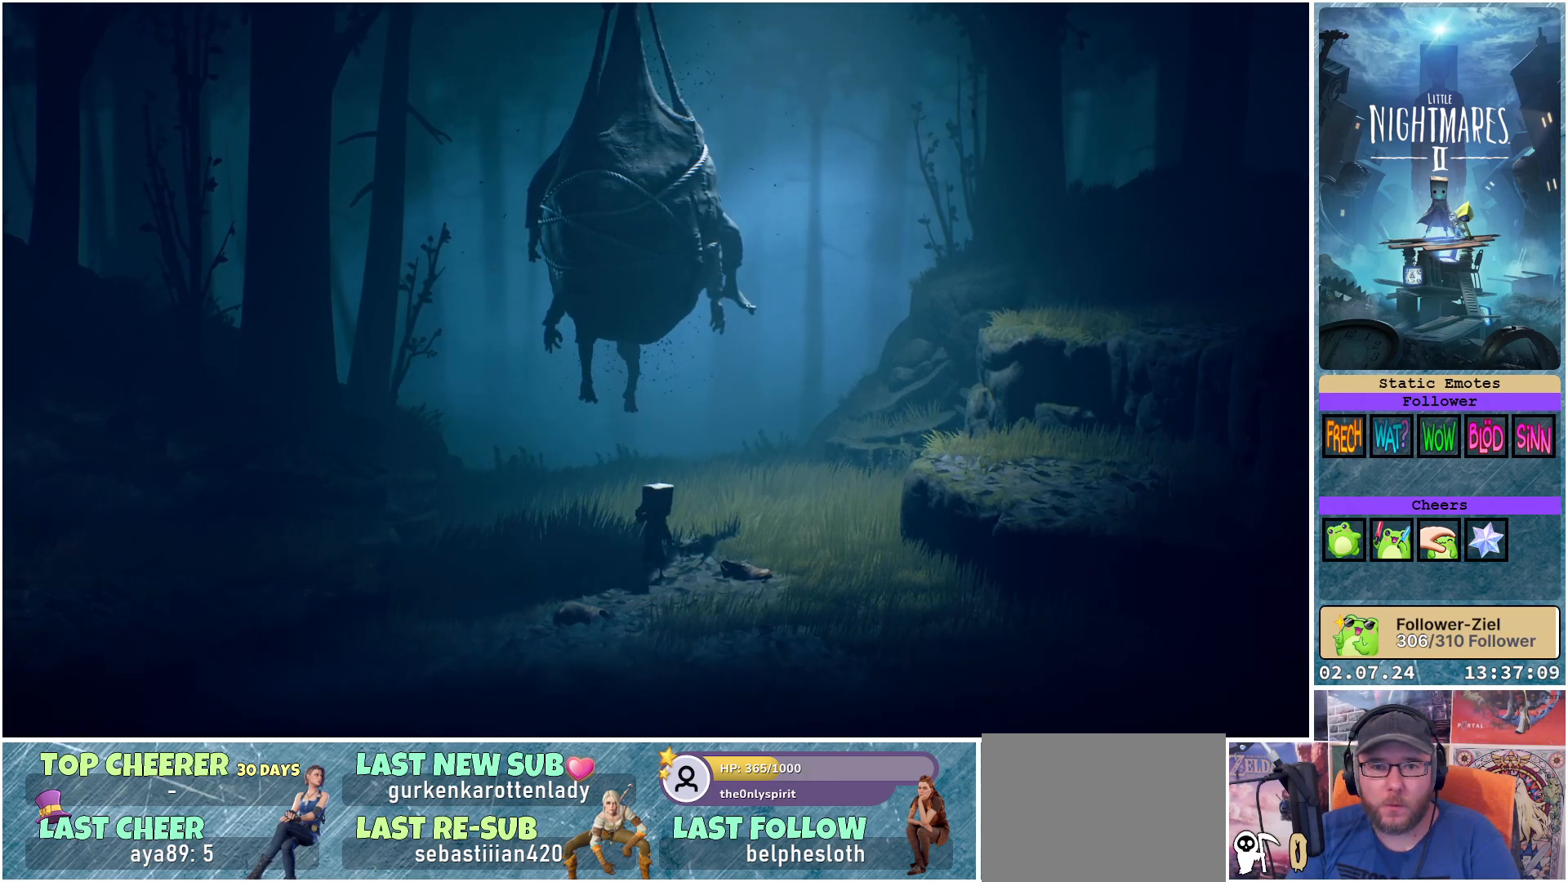
{"buttons": [], "left_stick": "up", "right_stick": "center", "events": [[167, "left_stick", "up"]]}
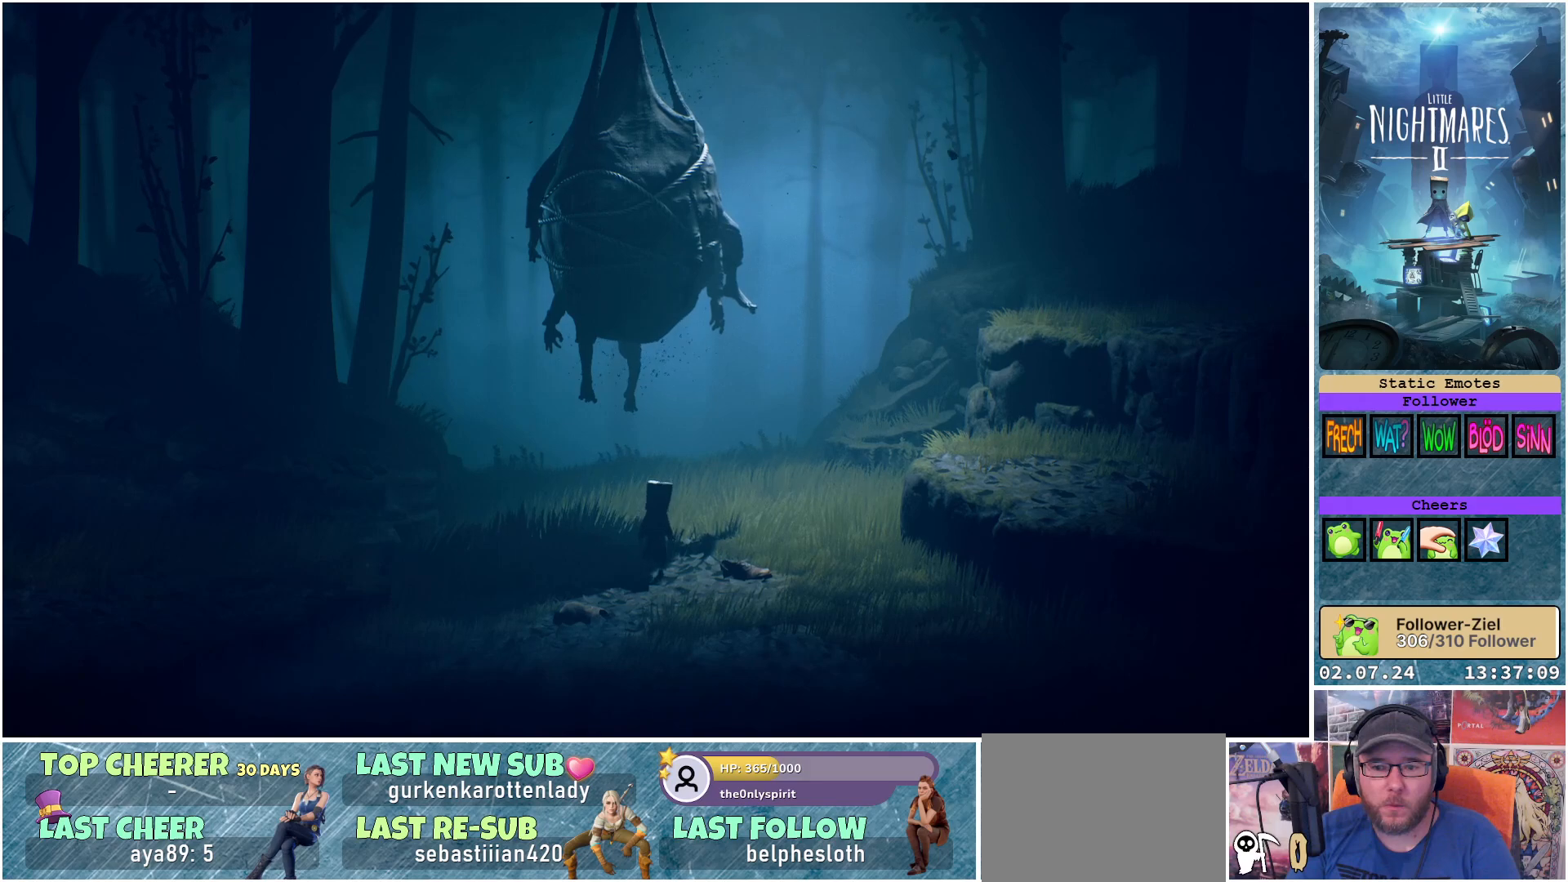
{"buttons": [], "left_stick": "up", "right_stick": "down", "events": [[350, "right_stick", "down"]]}
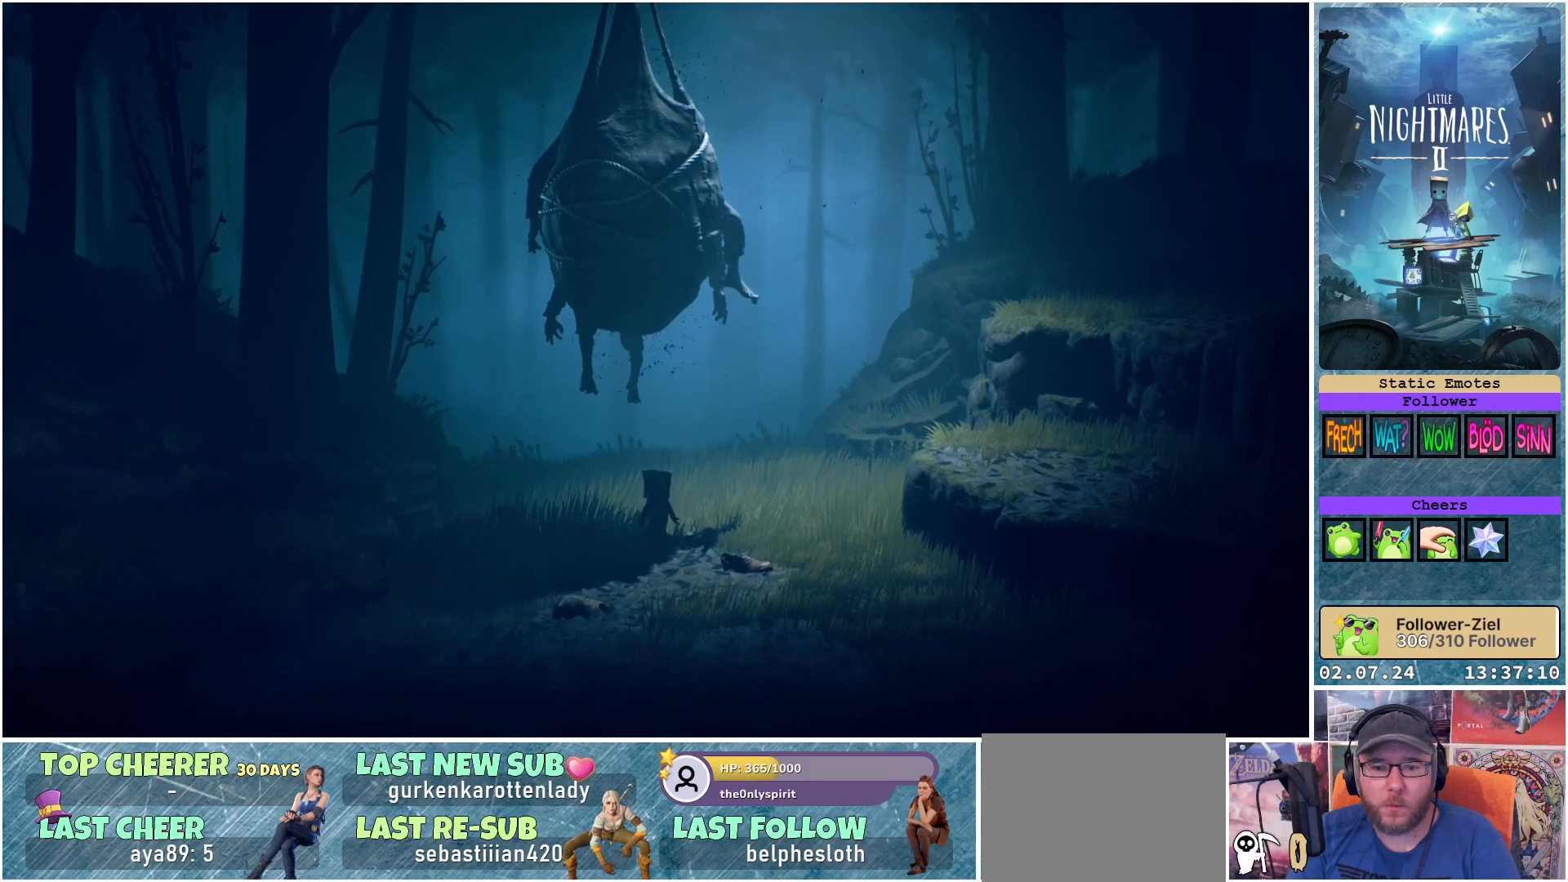
{"buttons": [], "left_stick": "up", "right_stick": "center", "events": [[333, "right_stick", "center"]]}
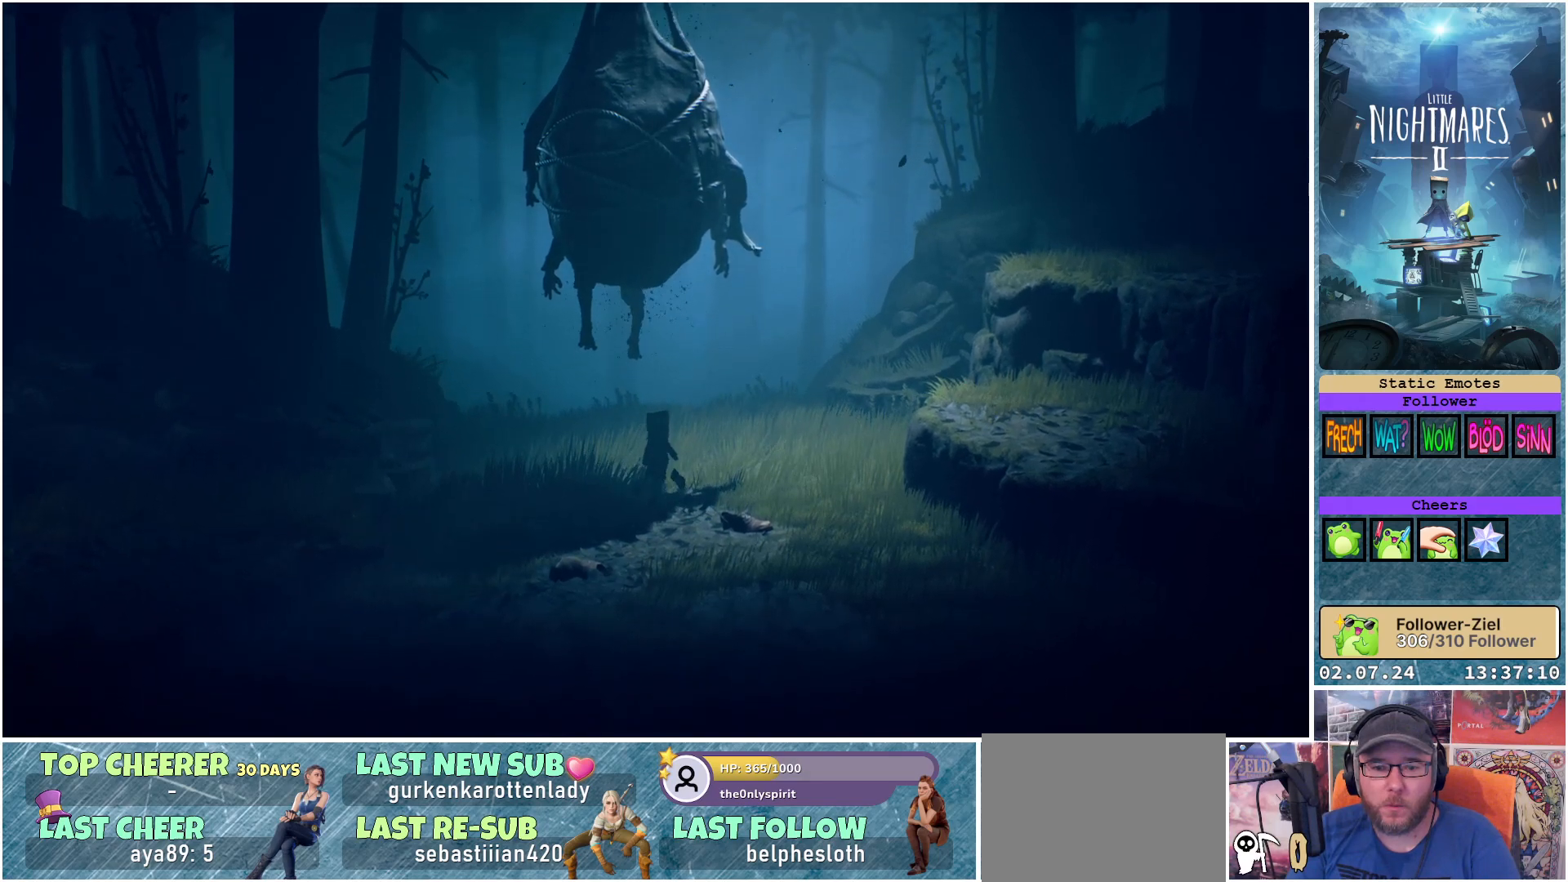
{"buttons": [], "left_stick": "up", "right_stick": "center", "events": []}
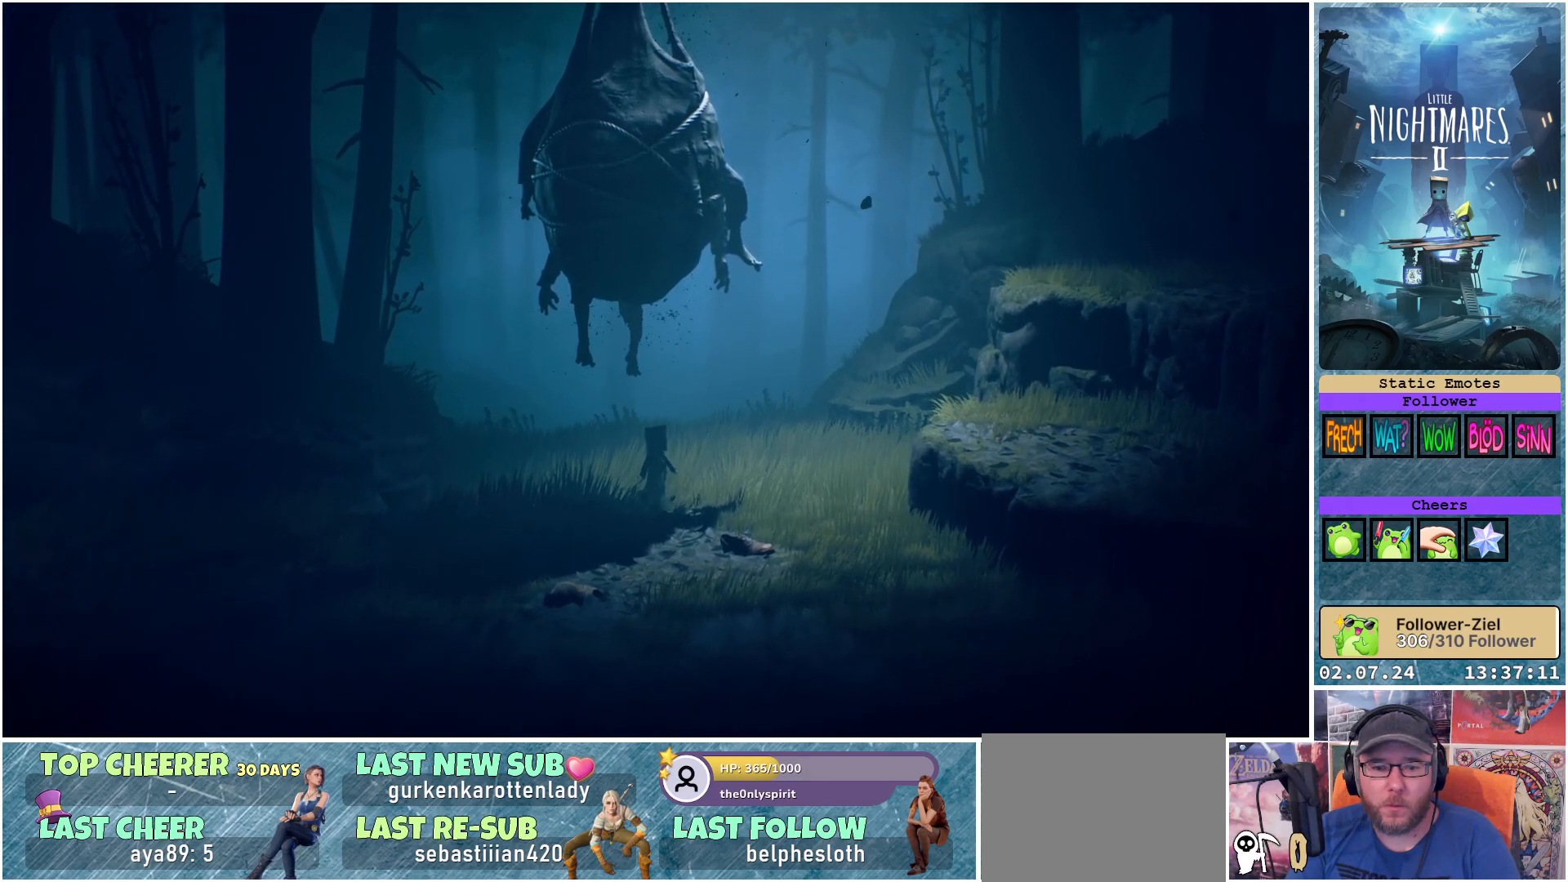
{"buttons": [], "left_stick": "up", "right_stick": "center", "events": []}
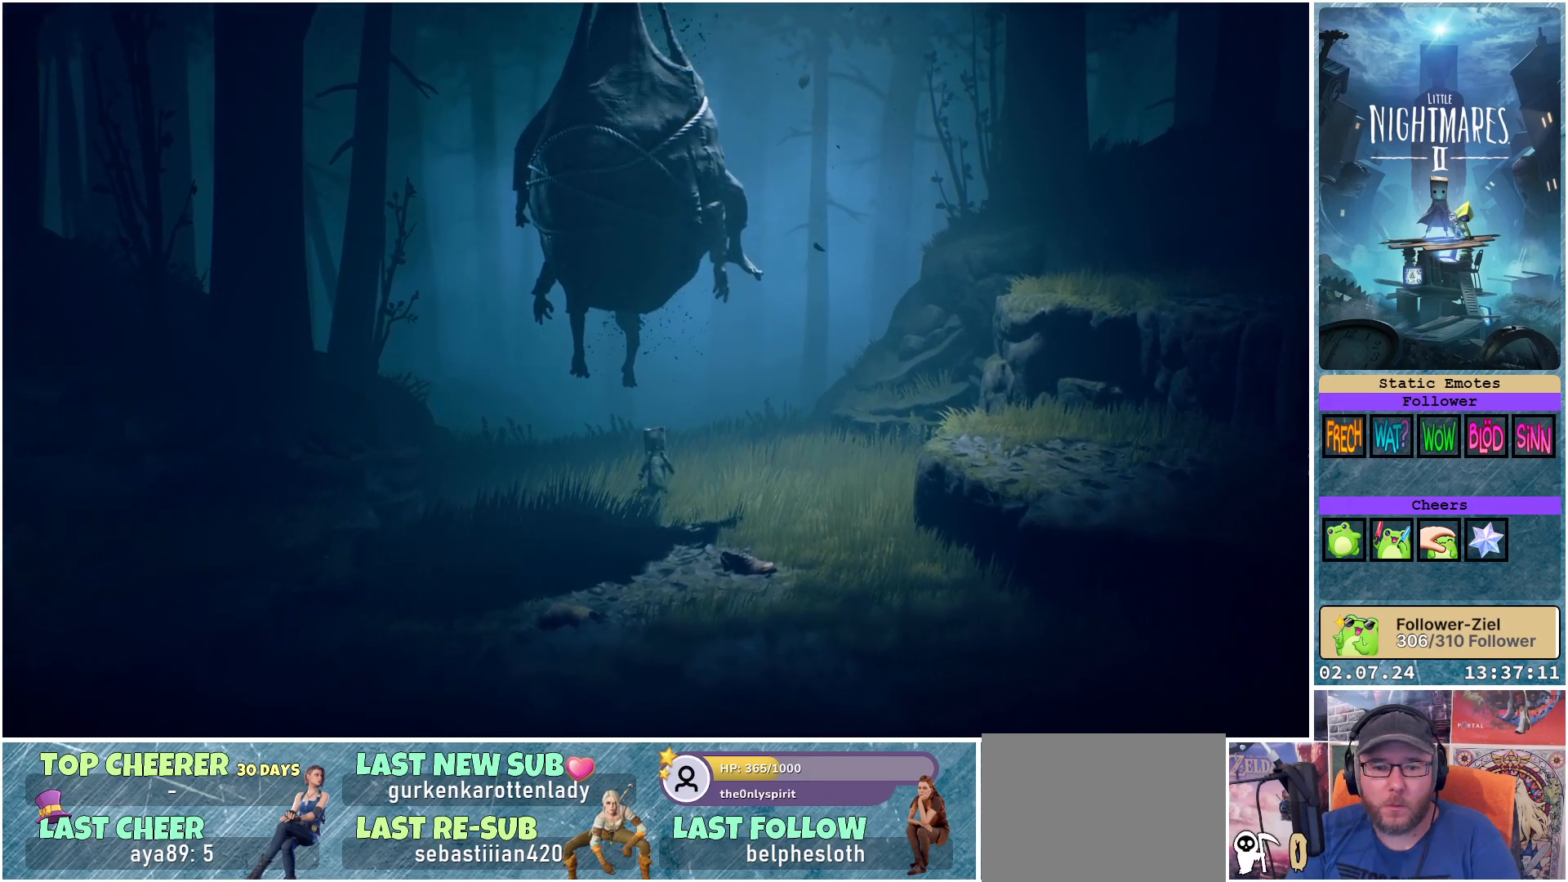
{"buttons": [], "left_stick": "up", "right_stick": "center", "events": []}
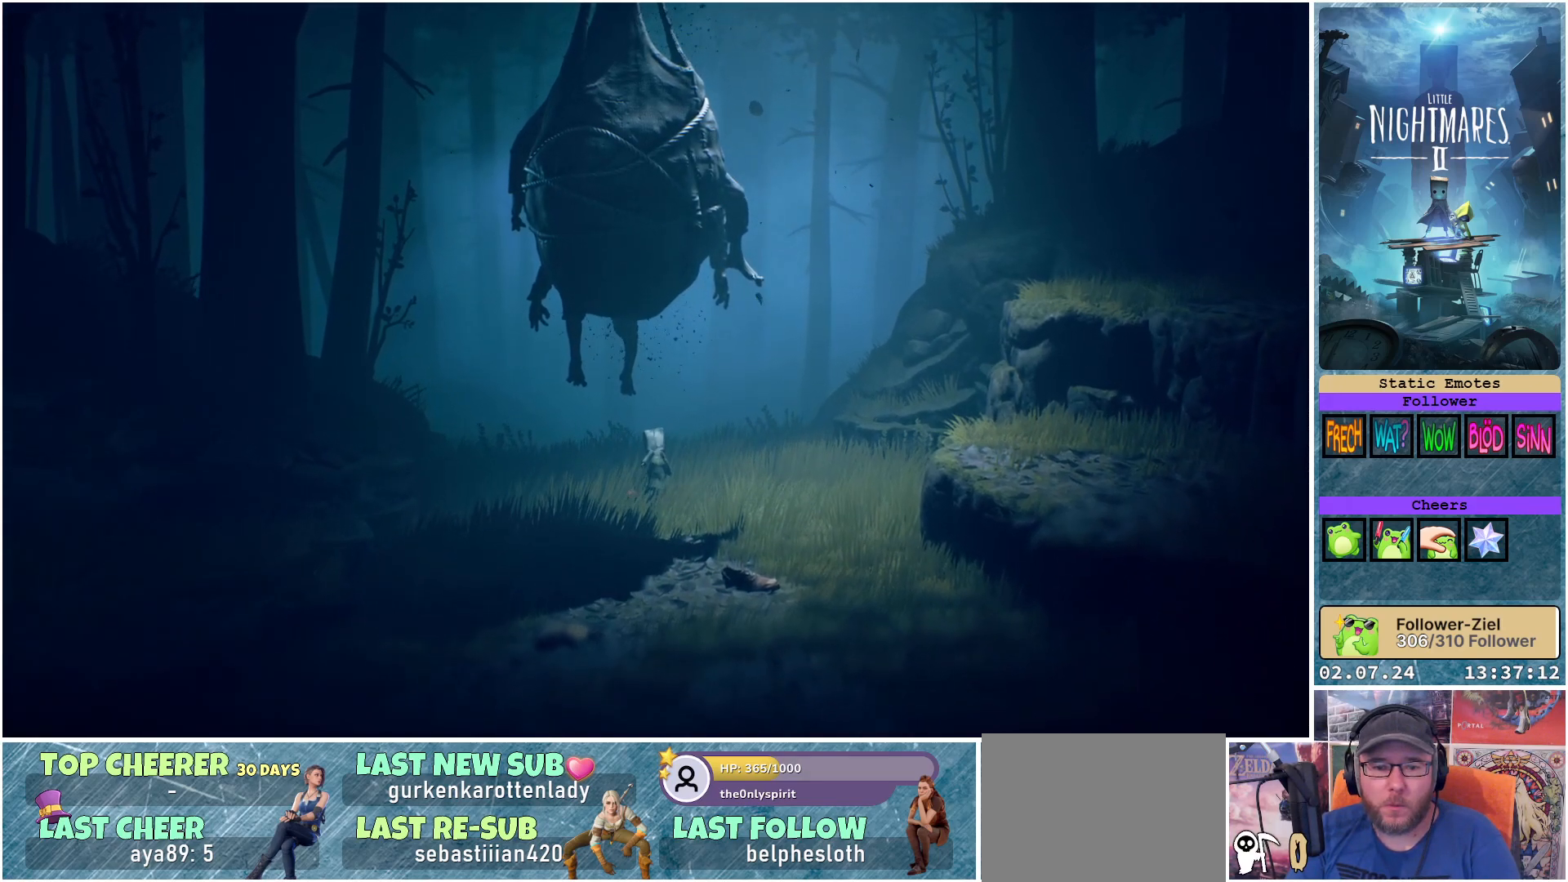
{"buttons": [], "left_stick": "up", "right_stick": "center", "events": []}
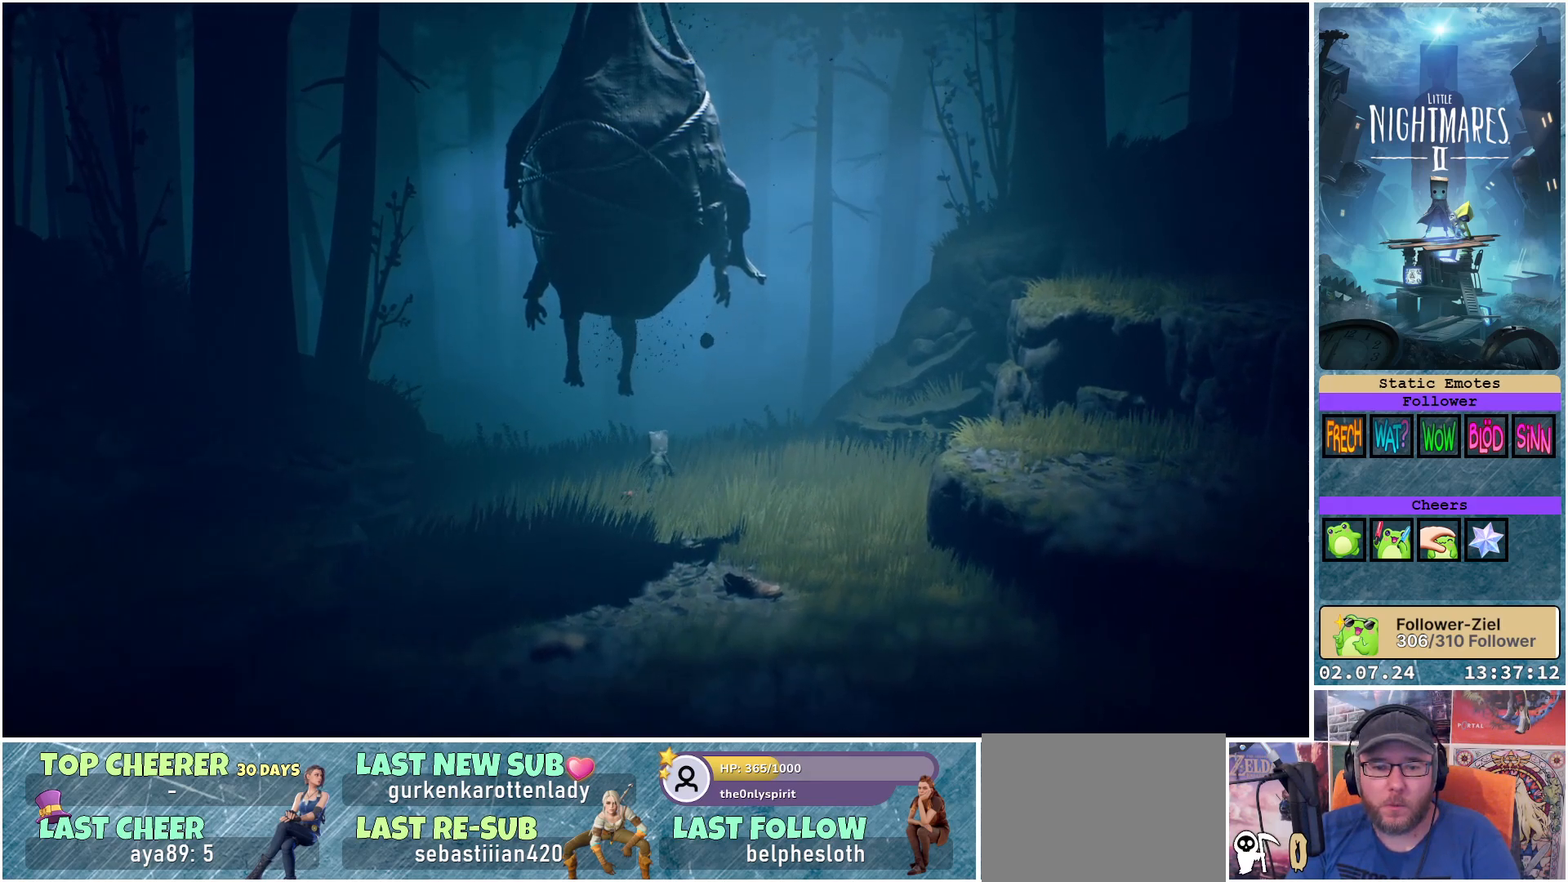
{"buttons": [], "left_stick": "up-left", "right_stick": "center", "events": [[250, "left_stick", "up-left"]]}
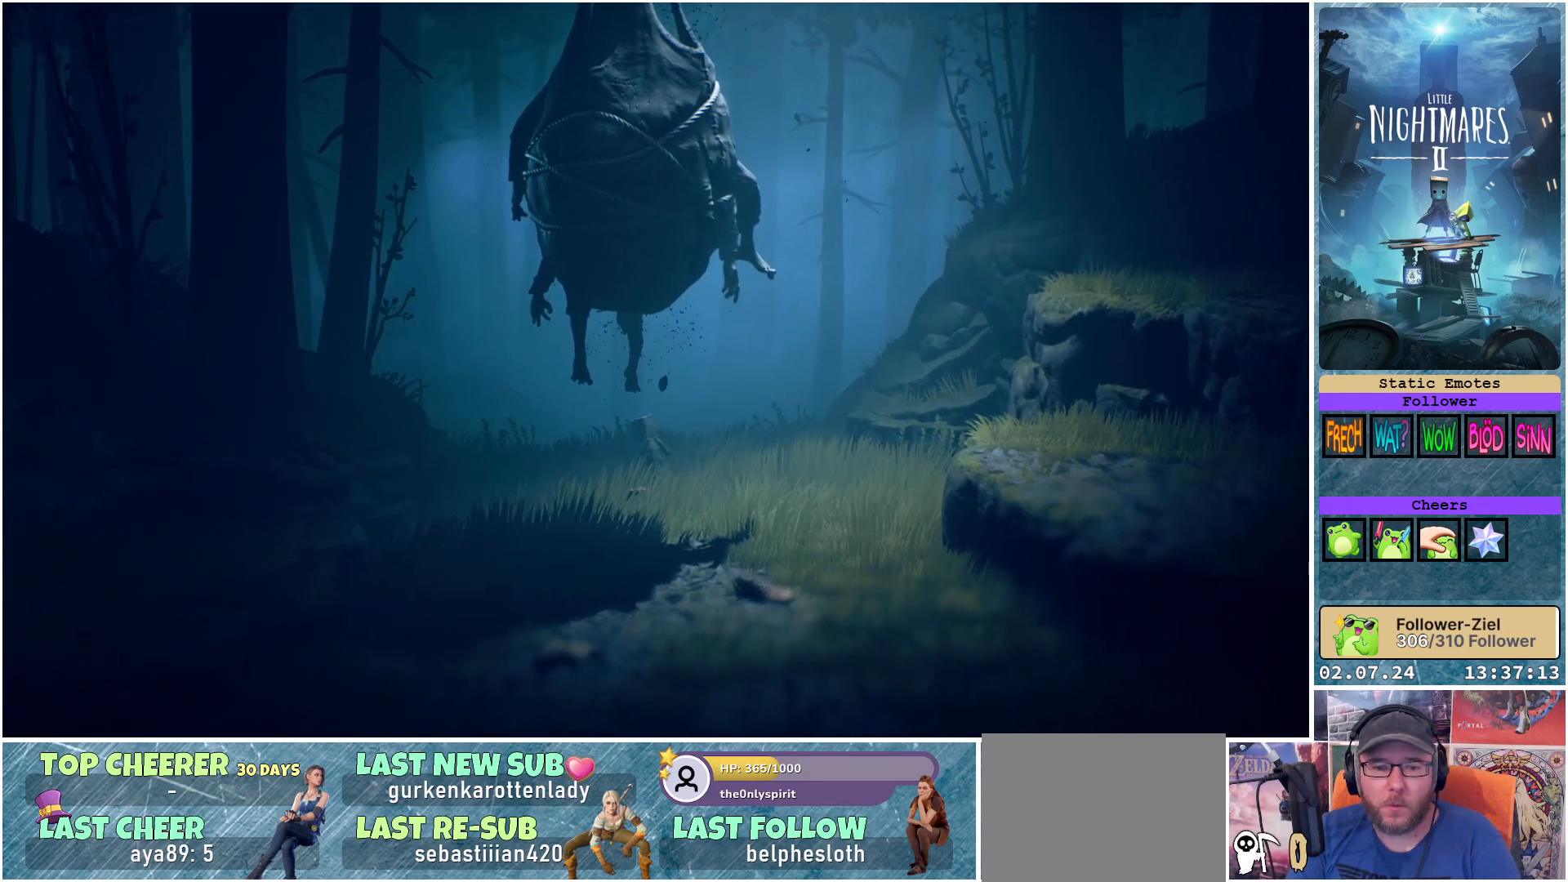
{"buttons": ["L1"], "left_stick": "up-left", "right_stick": "center", "events": [[183, "L1", "down"]]}
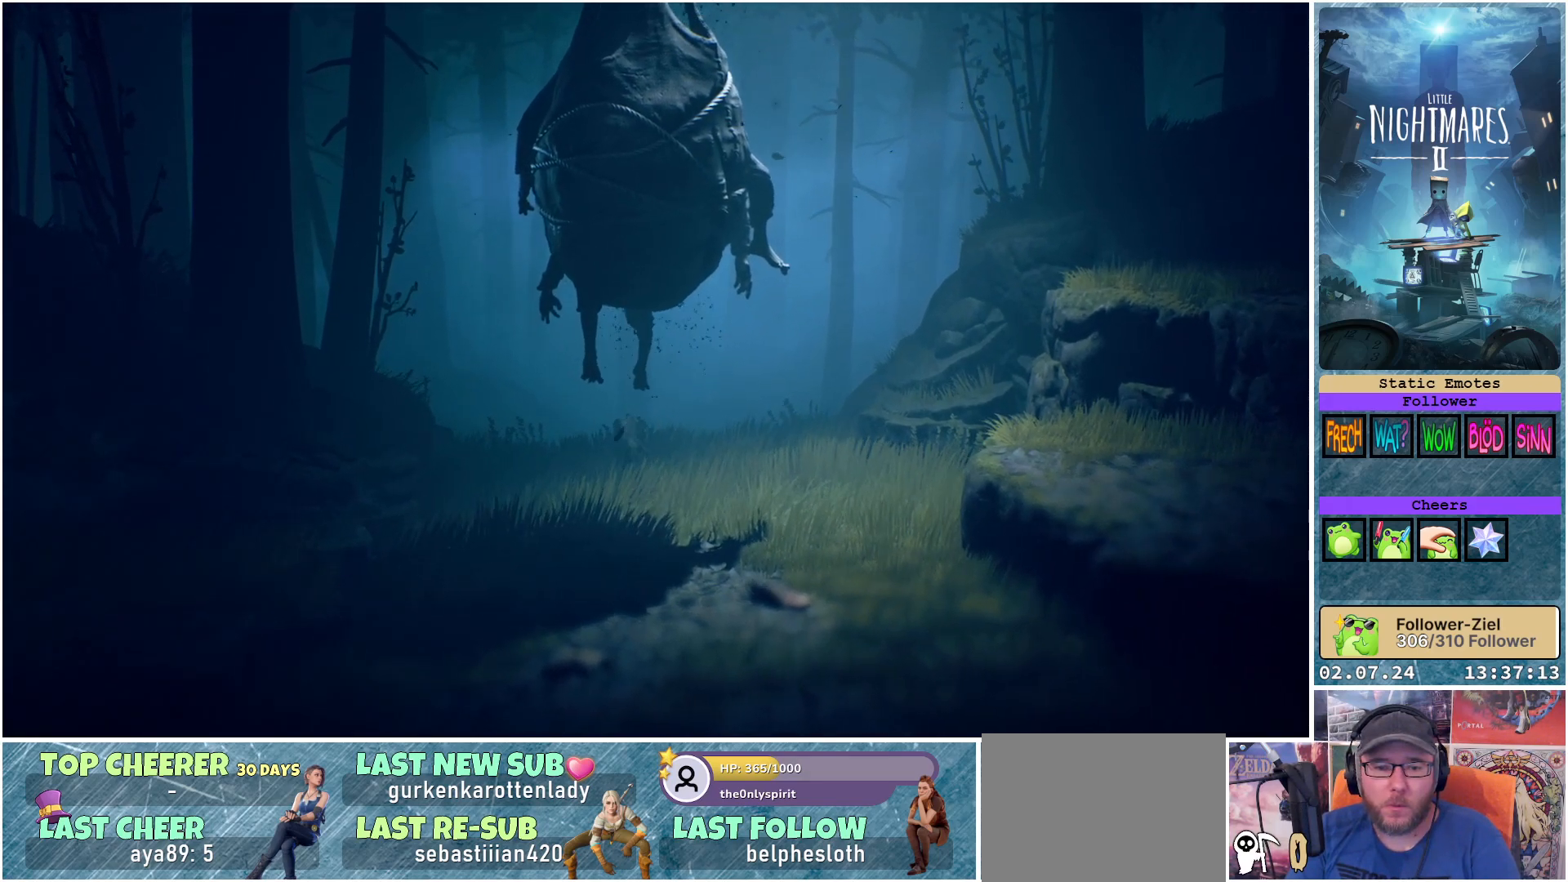
{"buttons": ["L1"], "left_stick": "up-left", "right_stick": "center", "events": []}
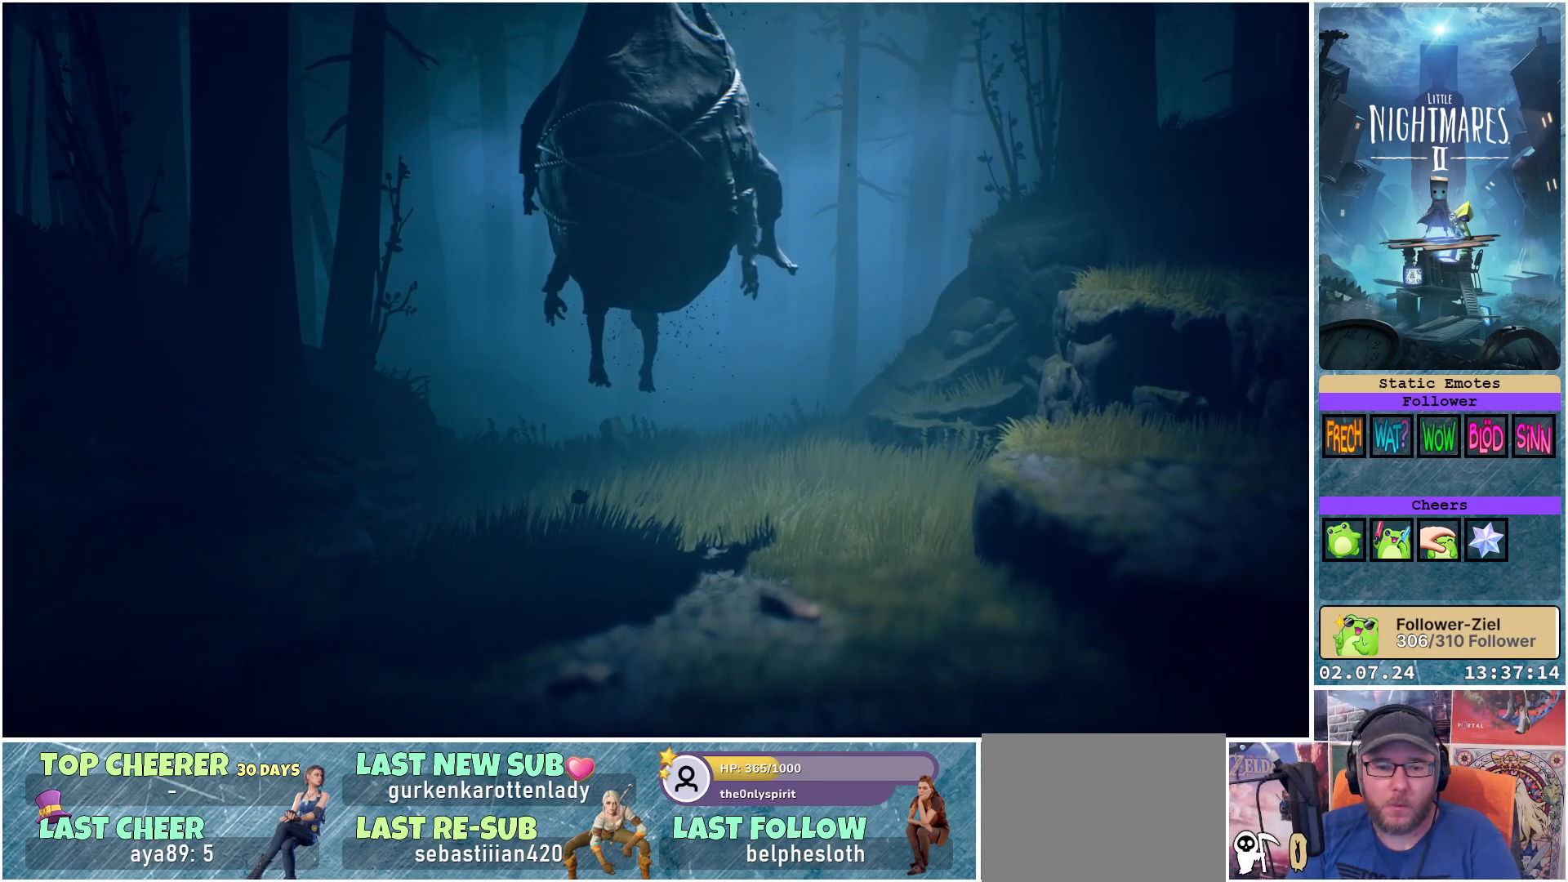
{"buttons": [], "left_stick": "up-left", "right_stick": "center", "events": [[133, "L1", "up"]]}
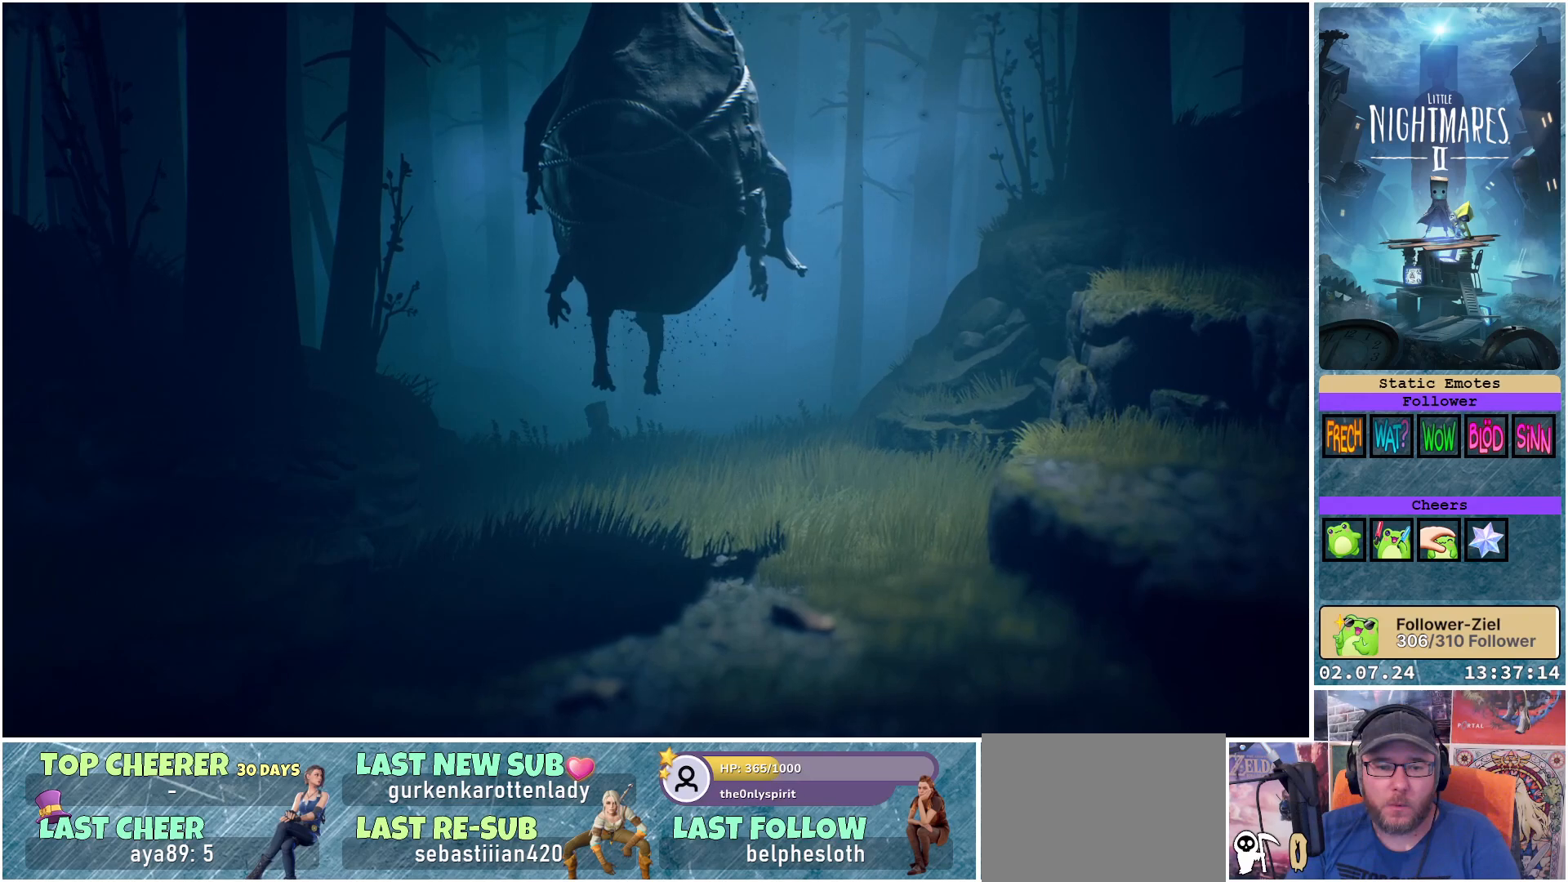
{"buttons": [], "left_stick": "up-right", "right_stick": "center", "events": [[33, "left_stick", "up"], [400, "left_stick", "up-right"]]}
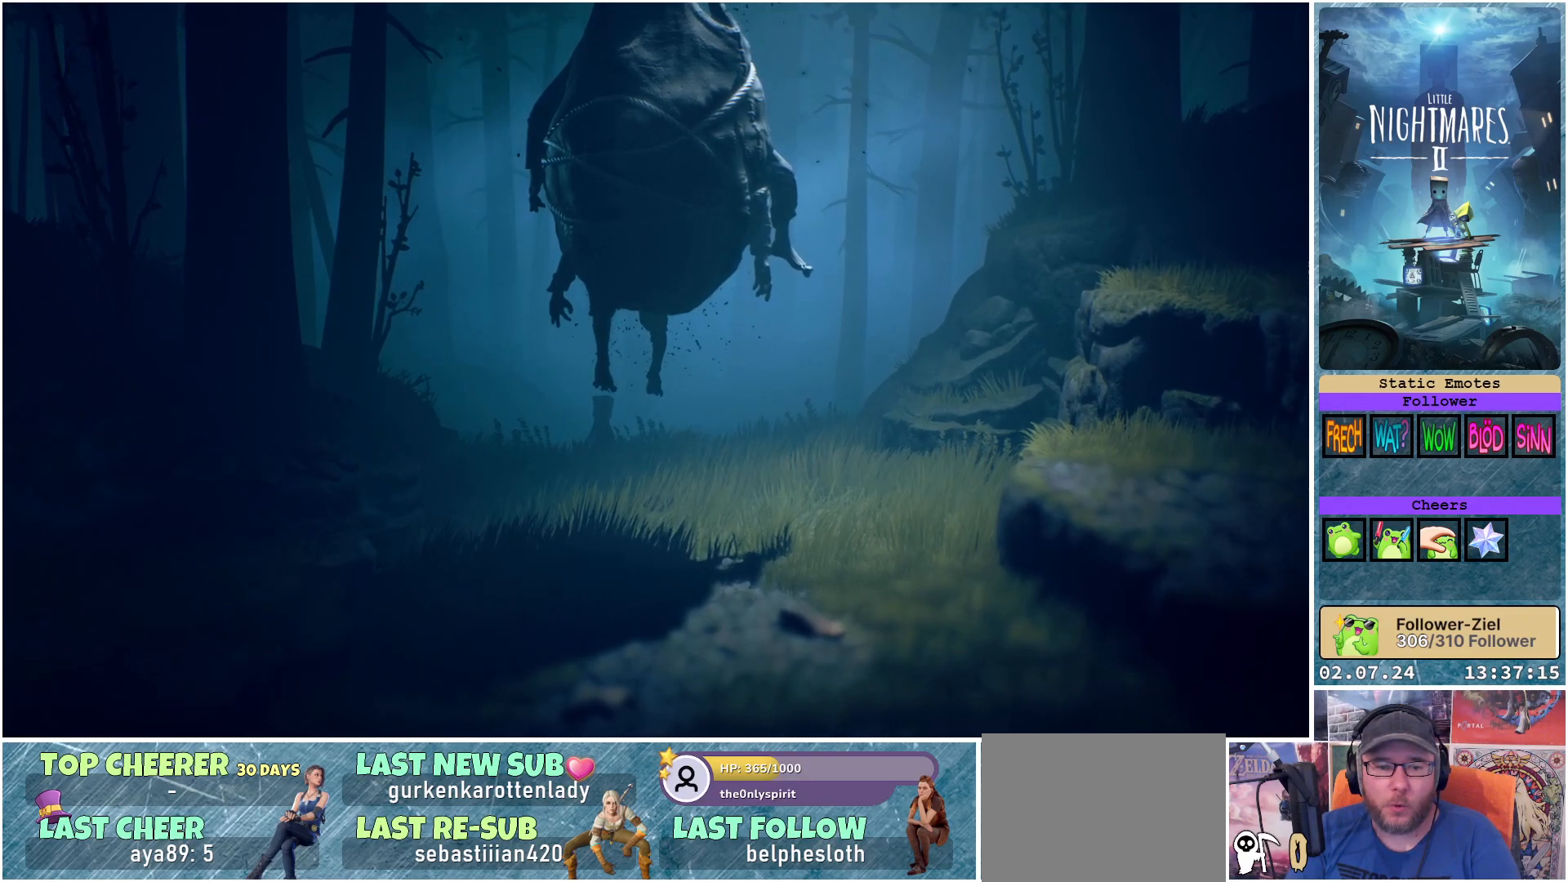
{"buttons": ["X"], "left_stick": "right", "right_stick": "center", "events": [[250, "X", "down"], [317, "left_stick", "right"]]}